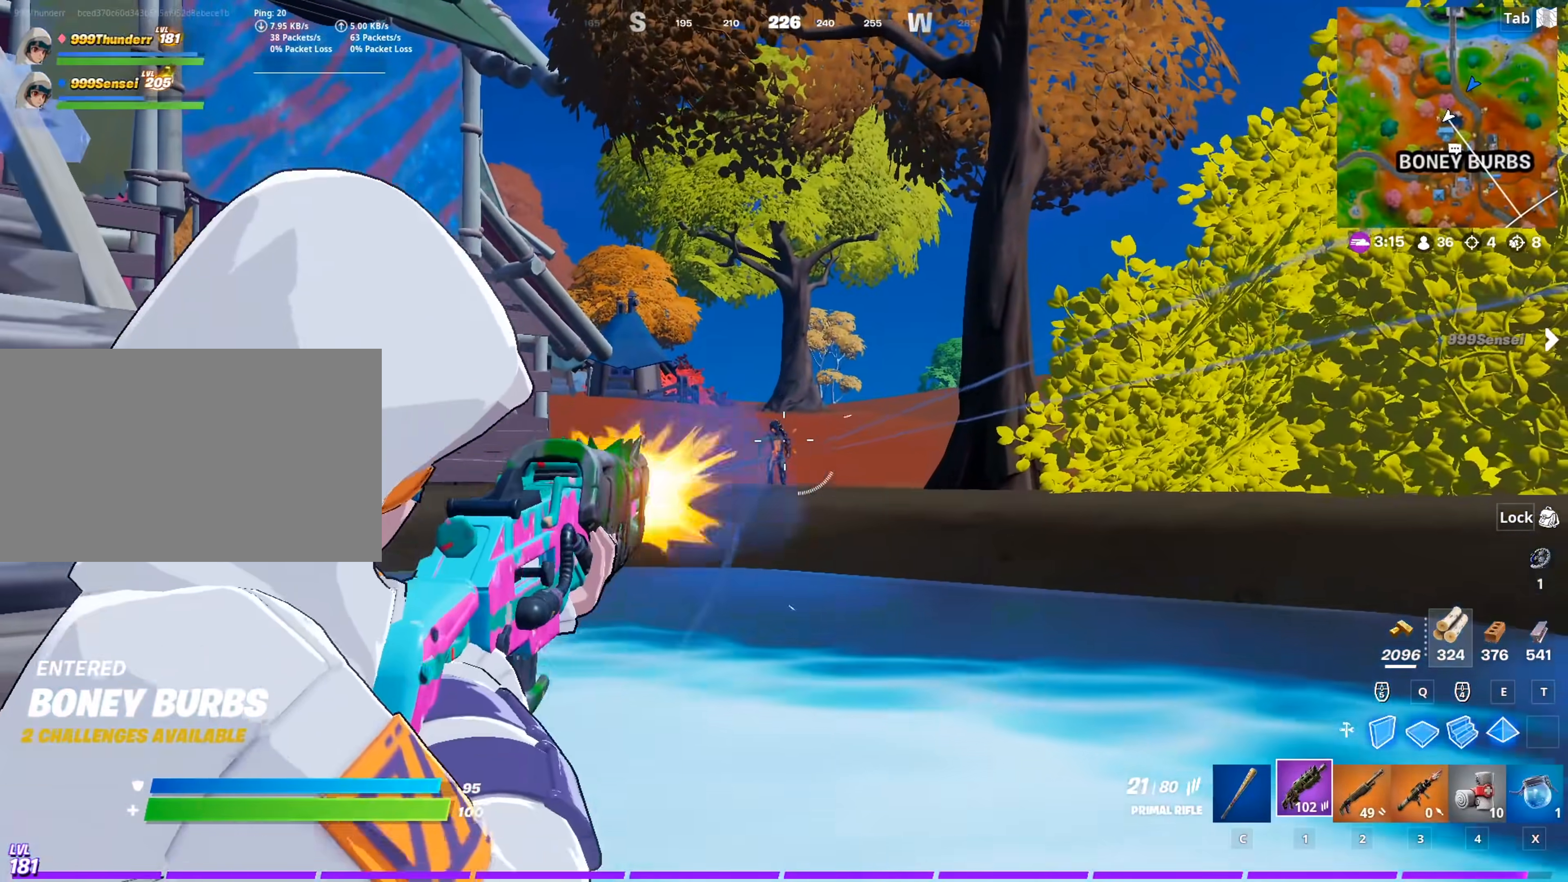
Gameplay with keyboard and mouse; each line is a JSON object with the keys and mouse buttons held at the frame after it. "events" lists presses ("down") and releases ("up") of "1", "2", "3", "4", "5", "a", "alt", "c", "caps_lock", "ctrl", "d", "e", "f", "g", "q", "r", "s", "shift", "space", "t", "tab", "v", "w", "x", "z", "mouse_left", "mouse_wheel" and "mouse_right" between this image and that frame as [ms after this image, input, new state], when the widget could be followed in between. "mouse_left", "mouse_wheel", "mouse_right" = the "left", "wheel", "right" buttons of the "mouse" list. No other keys are recorded. "wheel" means that the mouse wheel is clicked or scrolled. "mouse_move" is the direction in which the mouse moves at that frame (one of eight, or "still"), when it could be read.
{"keys": ["w"], "mouse": [], "mouse_move": "left", "events": [[100, "w", "down"], [200, "a", "down"], [200, "mouse_left", "up"], [200, "mouse_right", "up"], [434, "a", "up"]]}
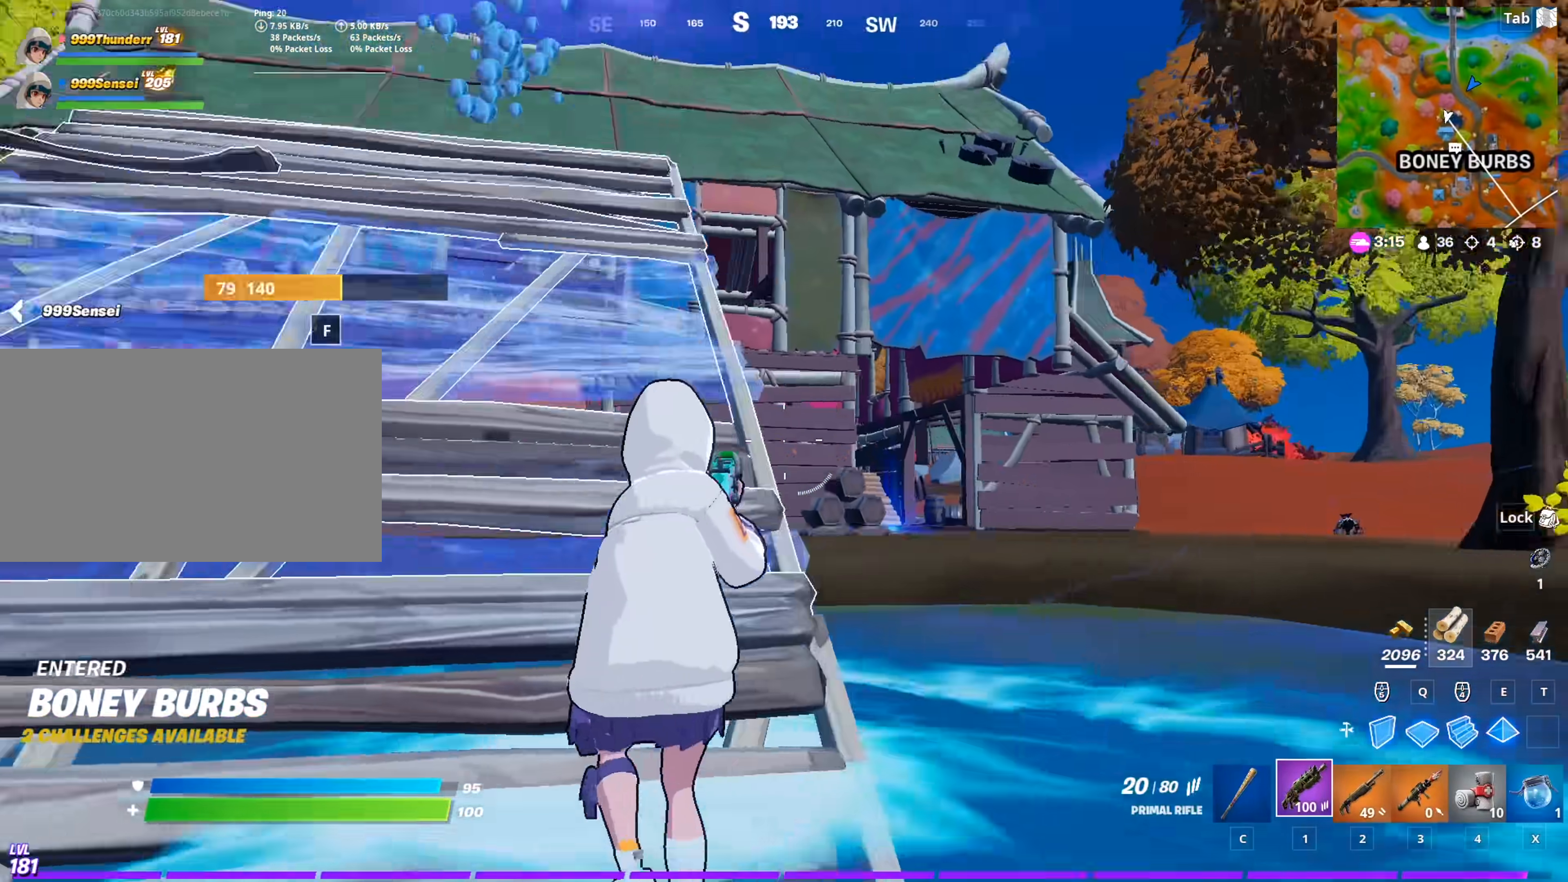
{"keys": ["w"], "mouse": [], "mouse_move": "up-left", "events": [[117, "d", "down"], [217, "d", "up"]]}
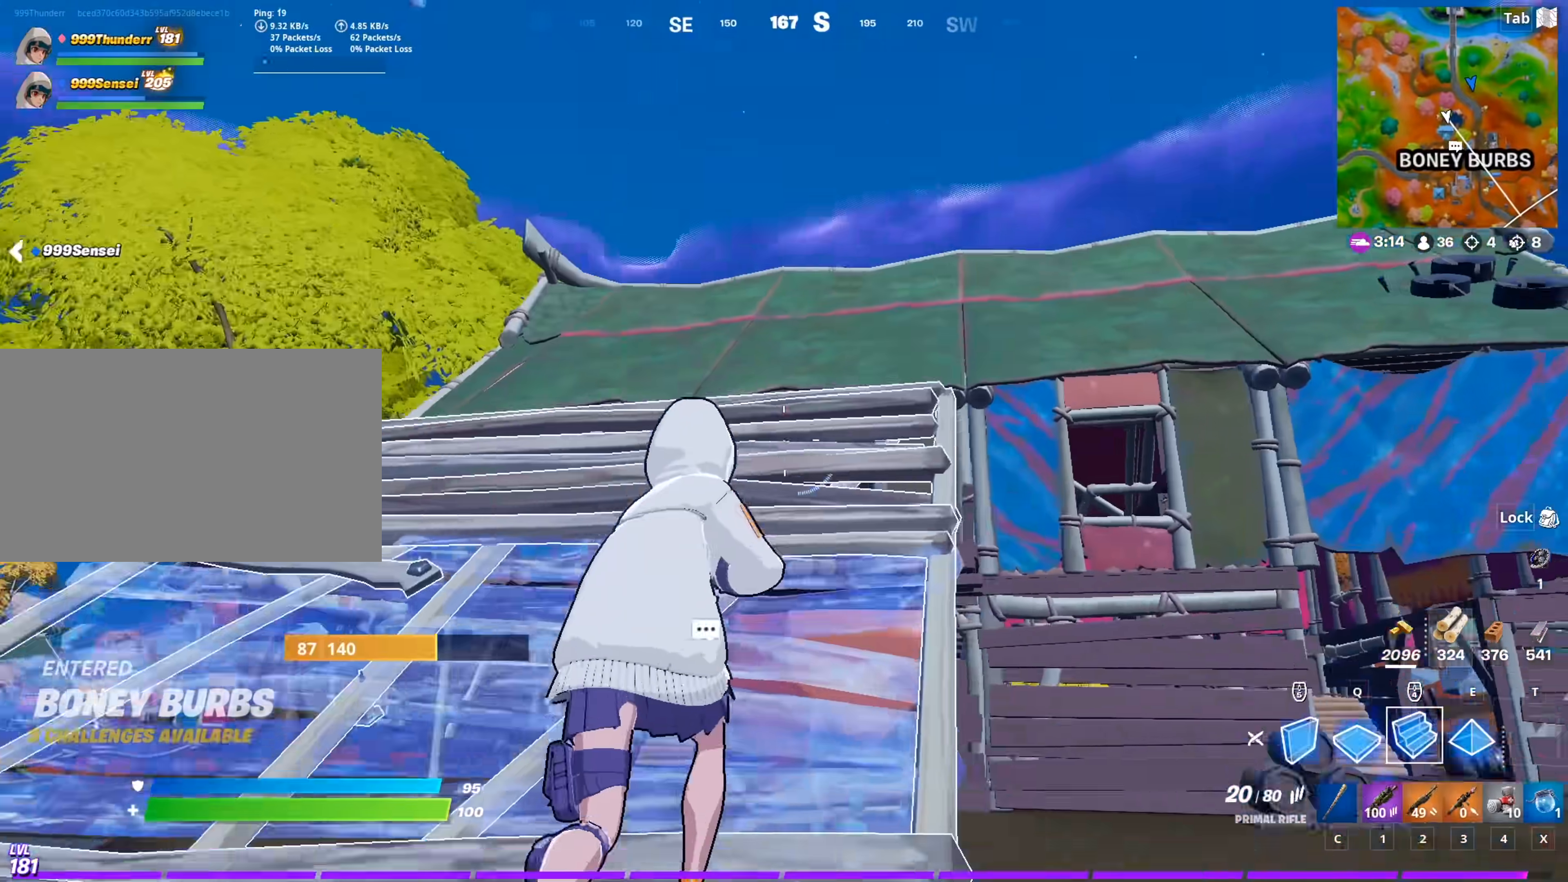
{"keys": ["d", "w"], "mouse": [], "mouse_move": "left", "events": [[83, "mouse_left", "down"], [183, "d", "down"], [233, "2", "down"], [233, "mouse_left", "up"], [417, "2", "up"]]}
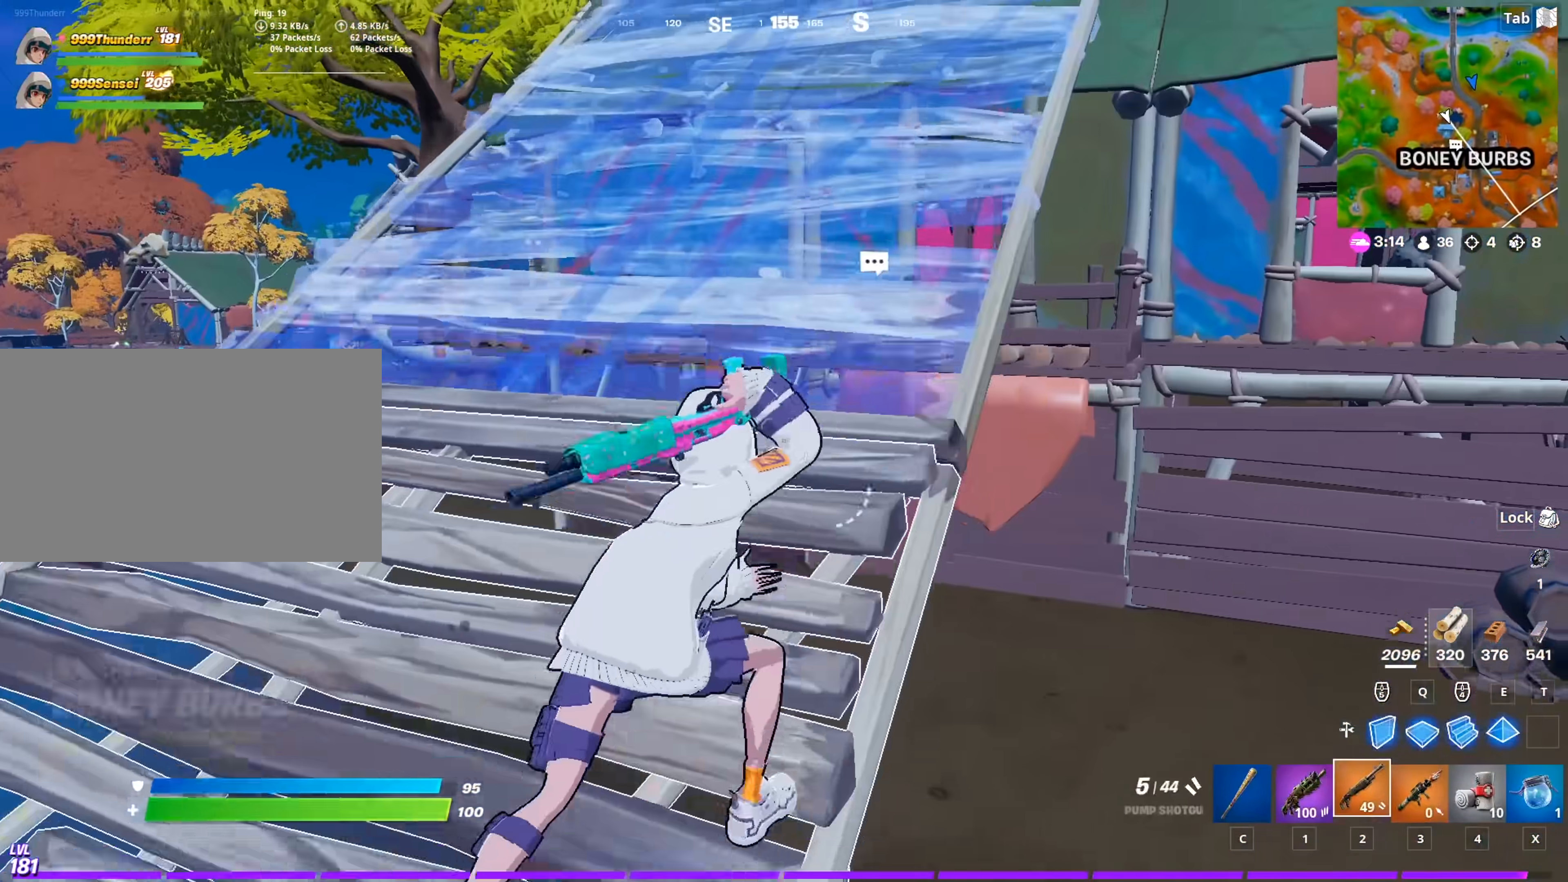
{"keys": ["w"], "mouse": [], "mouse_move": "right", "events": [[17, "d", "up"], [284, "d", "down"], [334, "d", "up"]]}
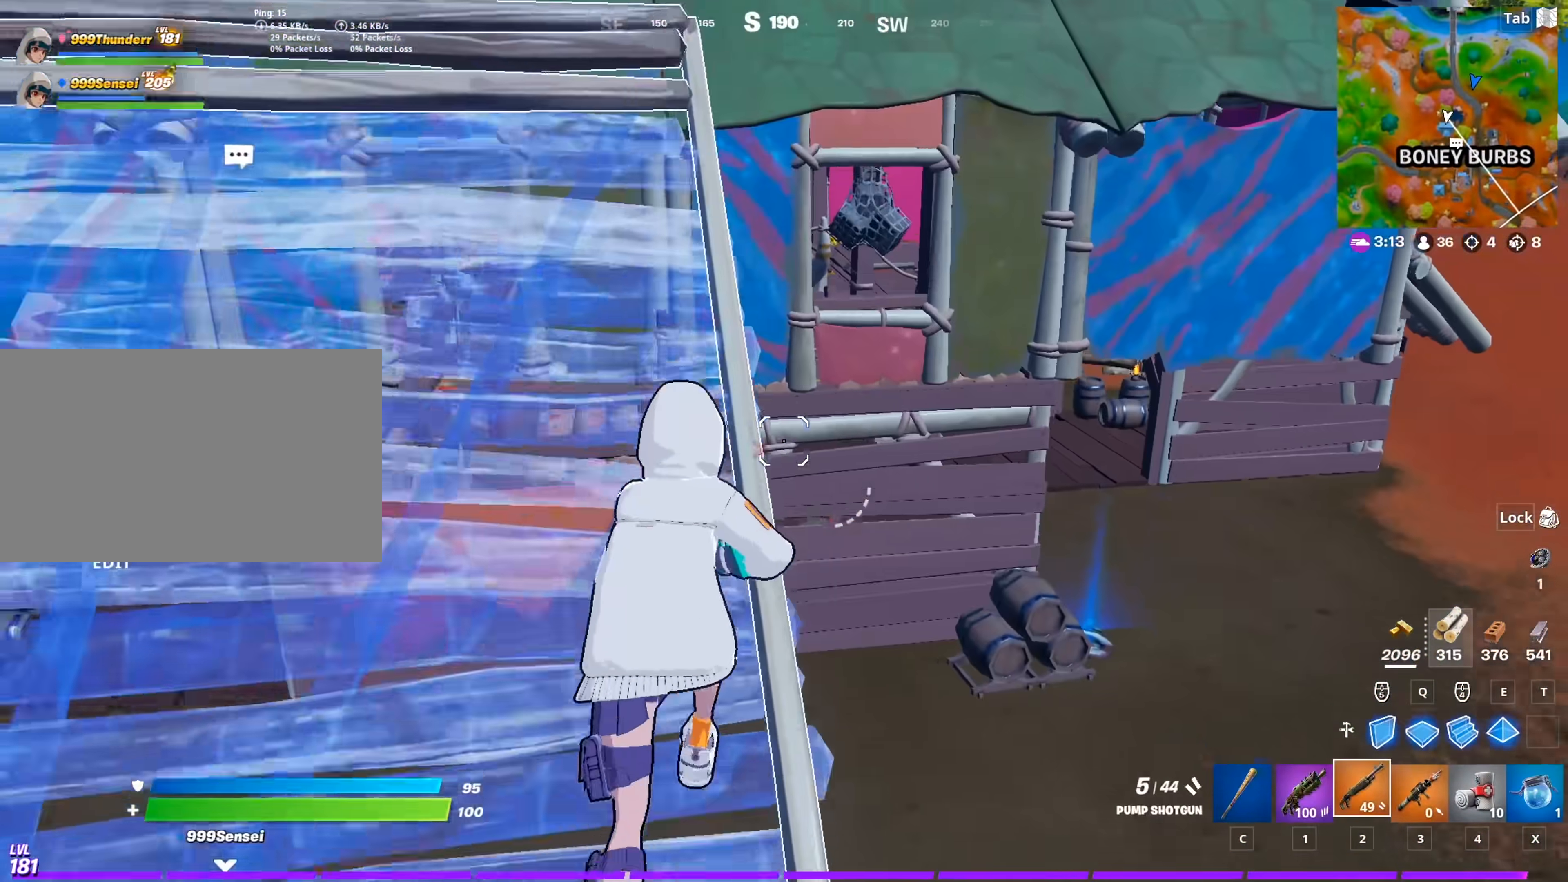
{"keys": ["d", "space", "w"], "mouse": [], "mouse_move": "right", "events": [[267, "d", "down"], [350, "space", "down"]]}
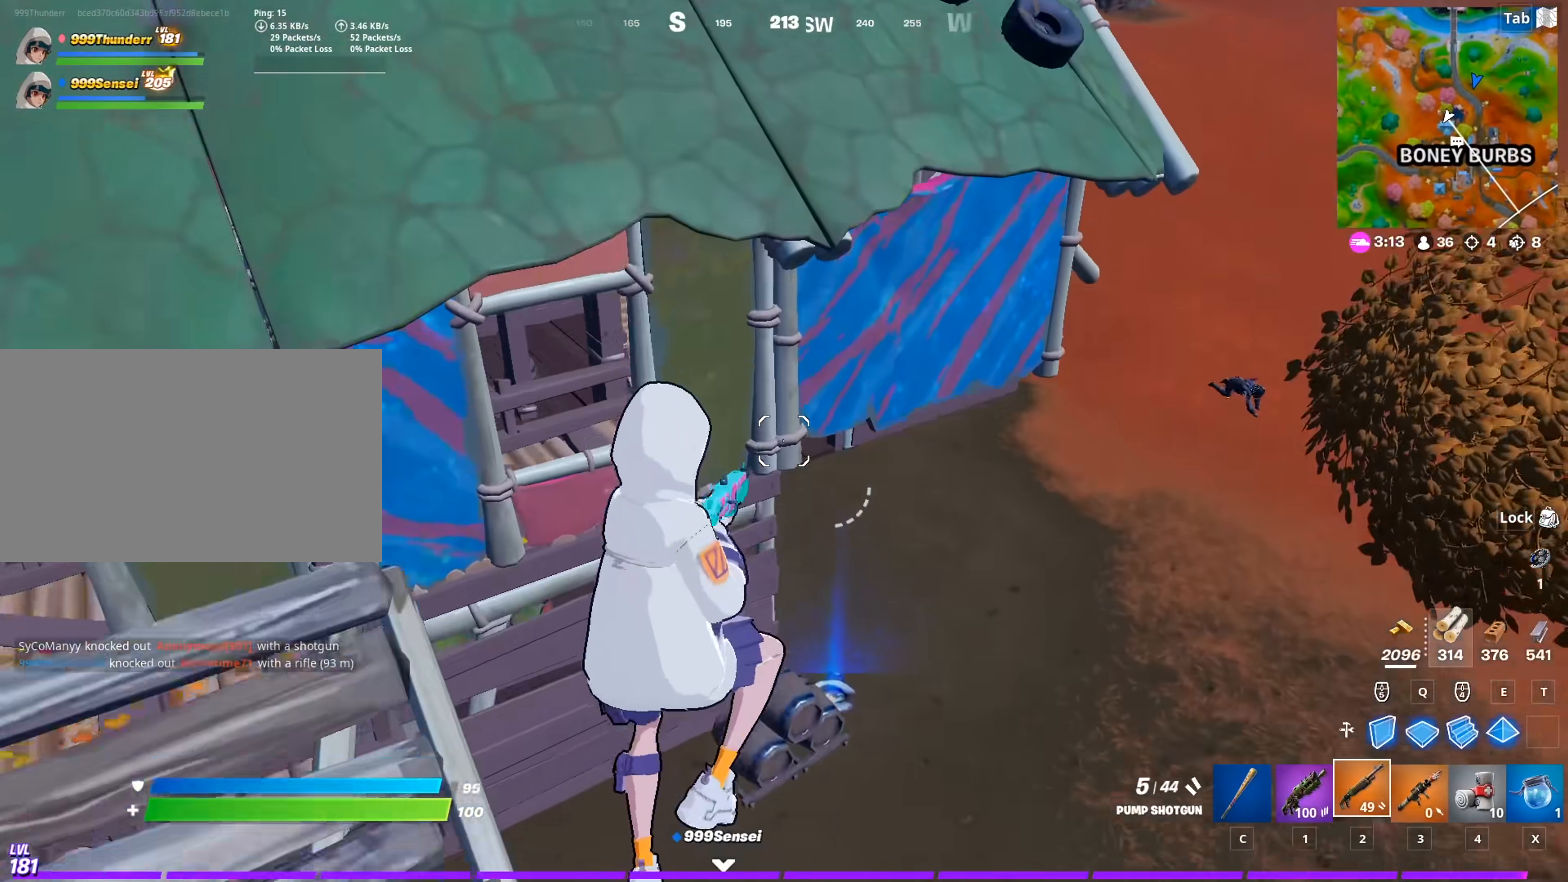
{"keys": ["w"], "mouse": [], "mouse_move": "still", "events": [[234, "space", "up"], [417, "d", "up"]]}
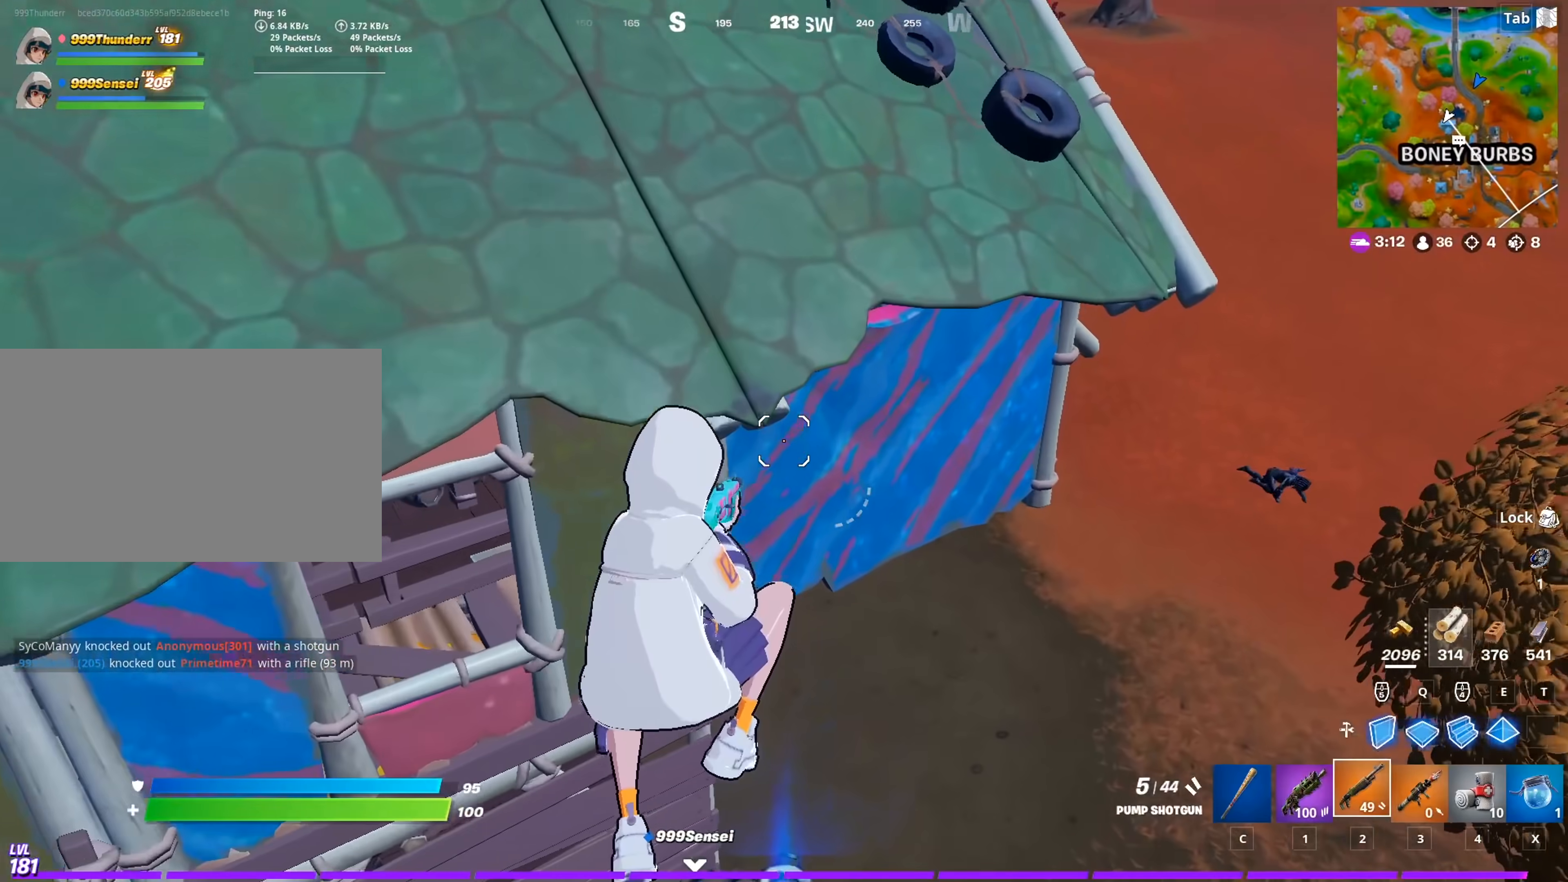
{"keys": ["d", "w"], "mouse": [], "mouse_move": "left", "events": [[283, "d", "down"]]}
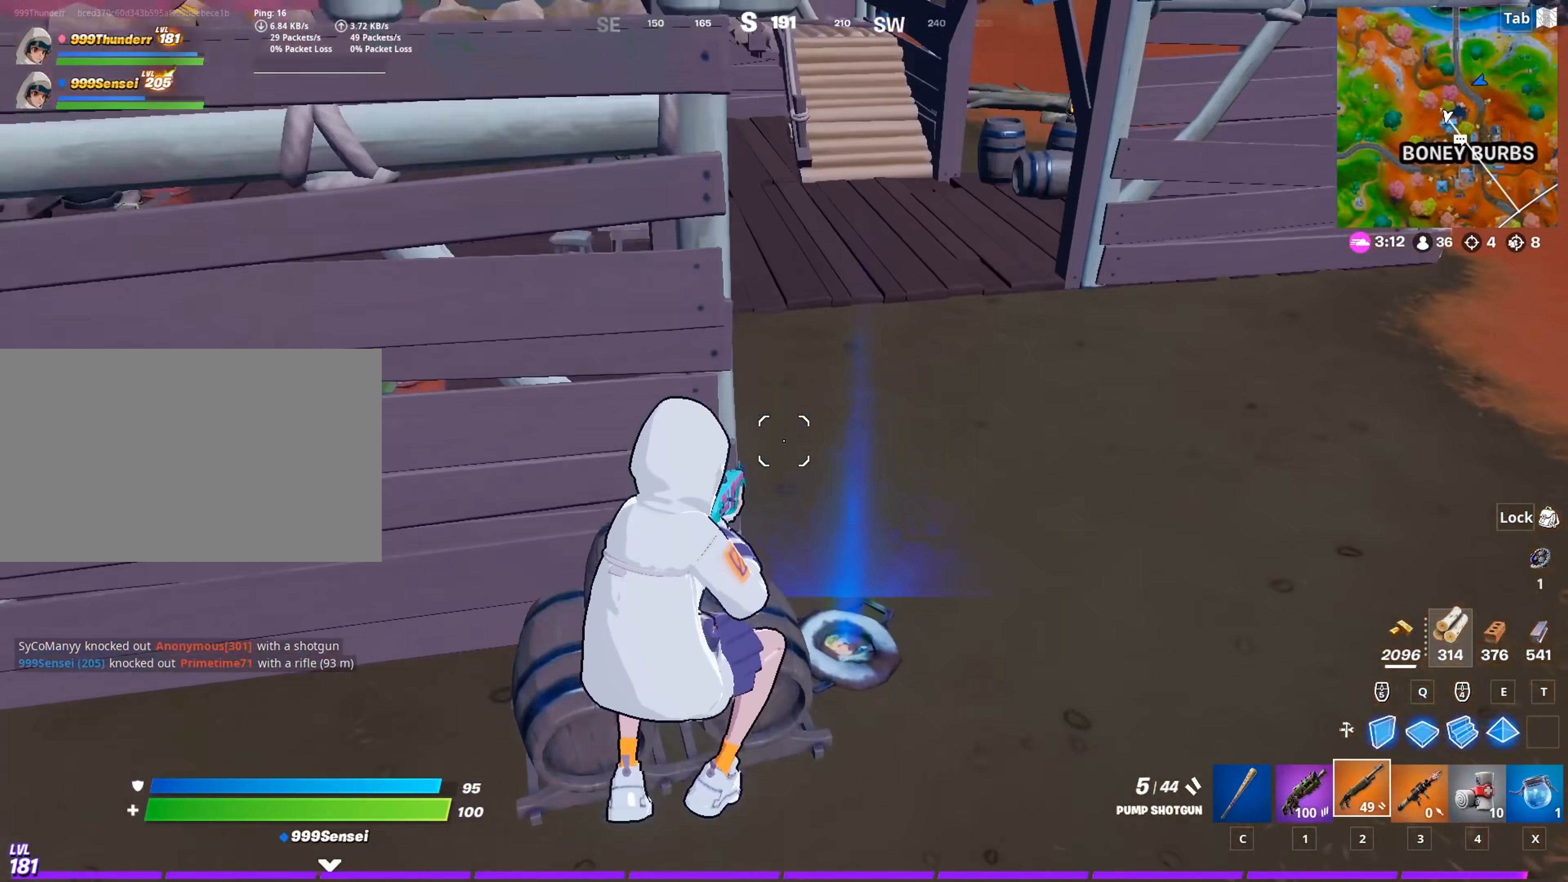
{"keys": [], "mouse": [], "mouse_move": "still", "events": [[167, "d", "up"], [167, "w", "up"], [217, "mouse_wheel", "down"], [401, "mouse_wheel", "up"]]}
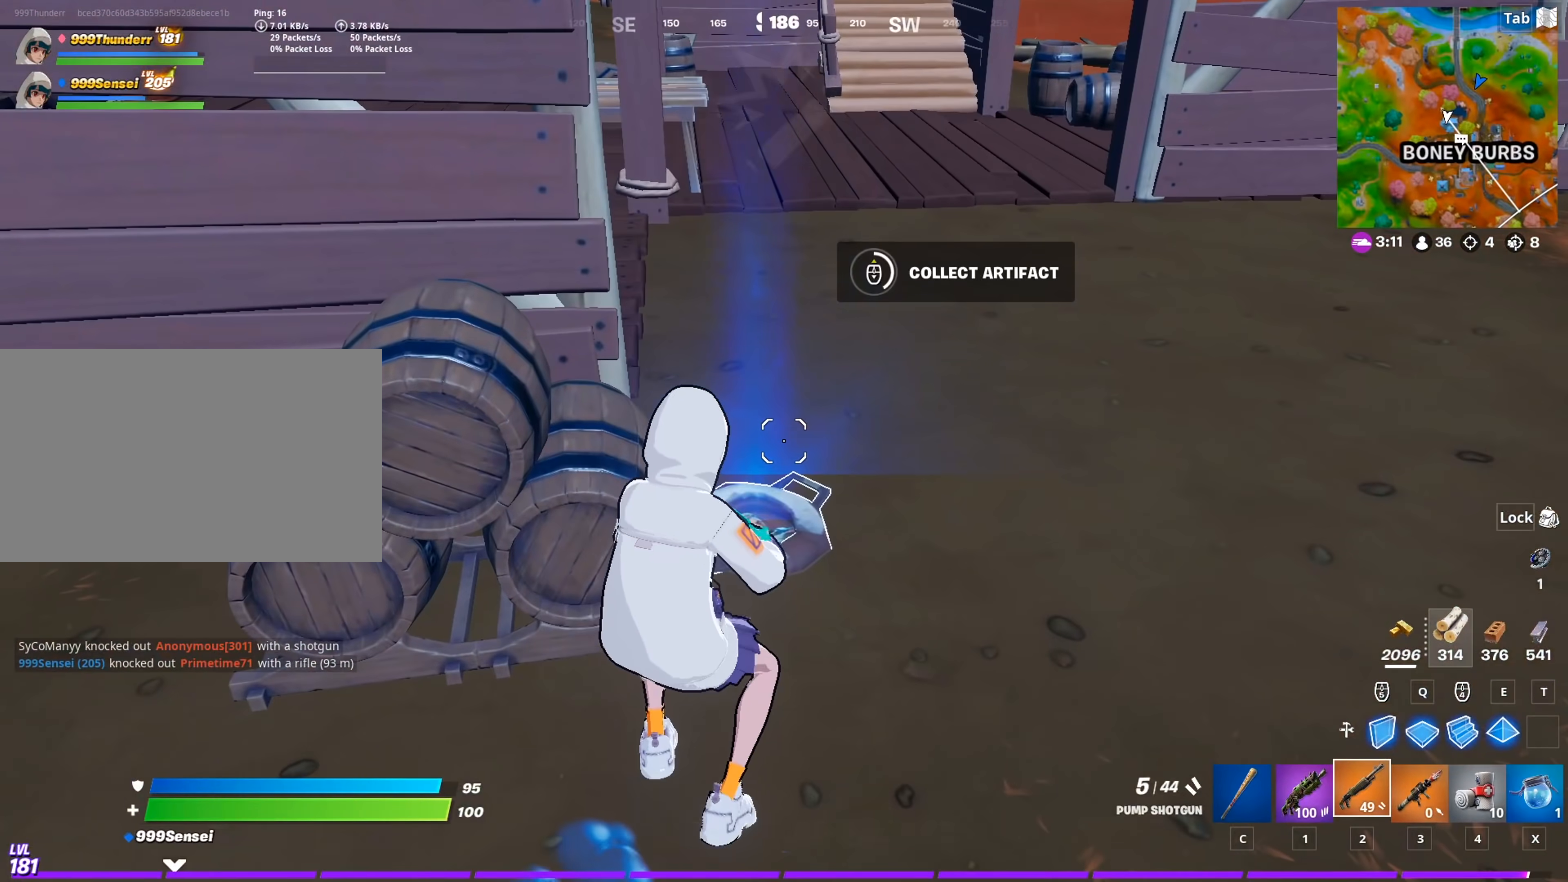
{"keys": [], "mouse": [], "mouse_move": "still", "events": []}
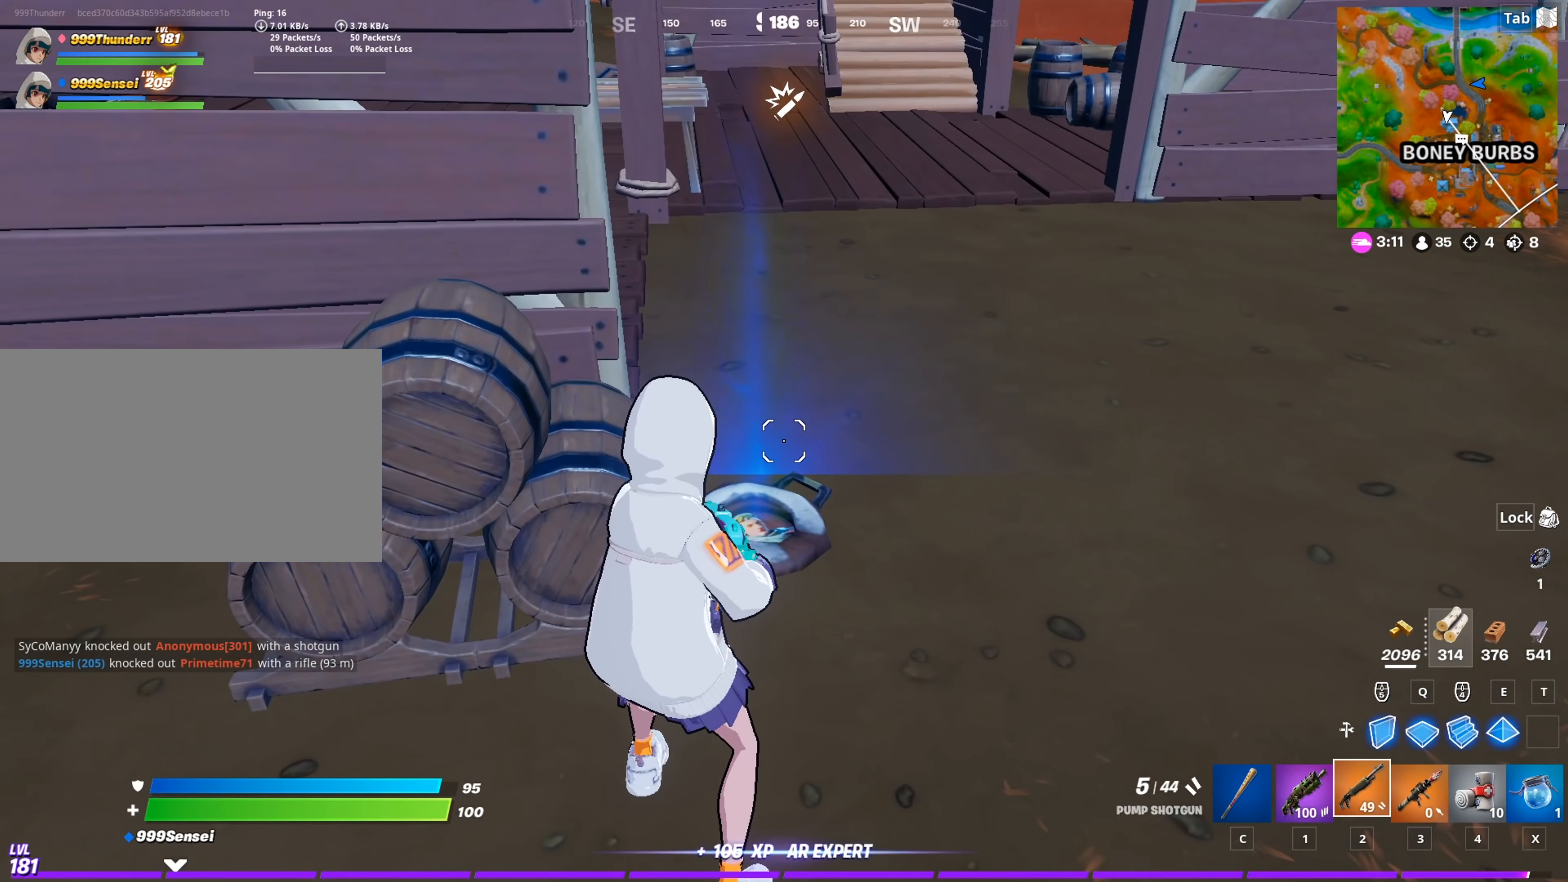
{"keys": ["d", "w"], "mouse": [], "mouse_move": "still", "events": [[17, "d", "down"], [100, "w", "down"], [384, "w", "up"], [484, "w", "down"]]}
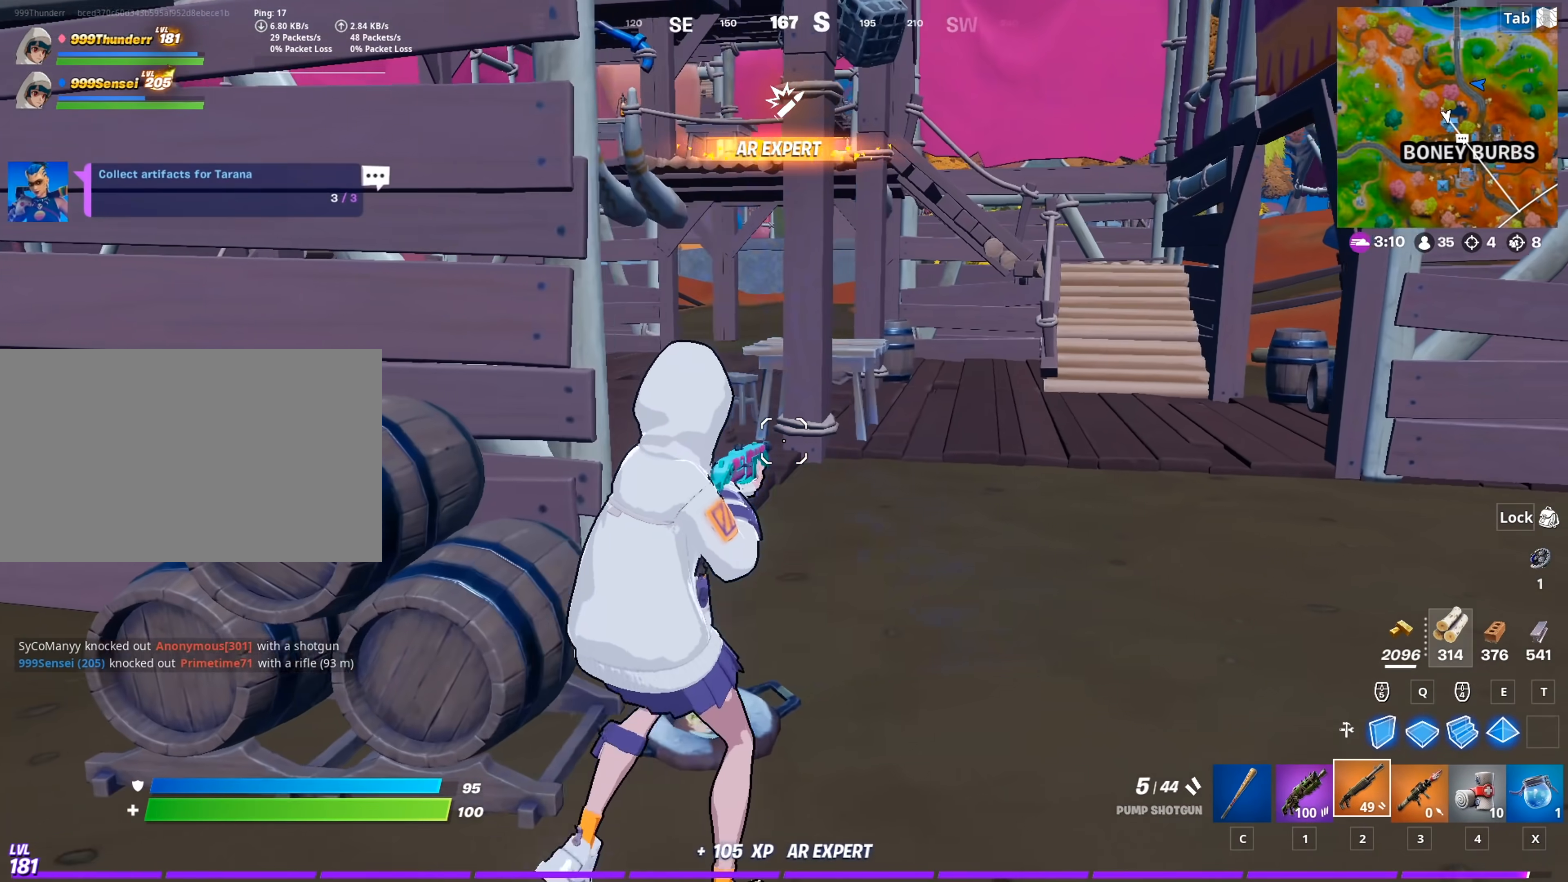
{"keys": ["d", "w"], "mouse": [], "mouse_move": "still", "events": []}
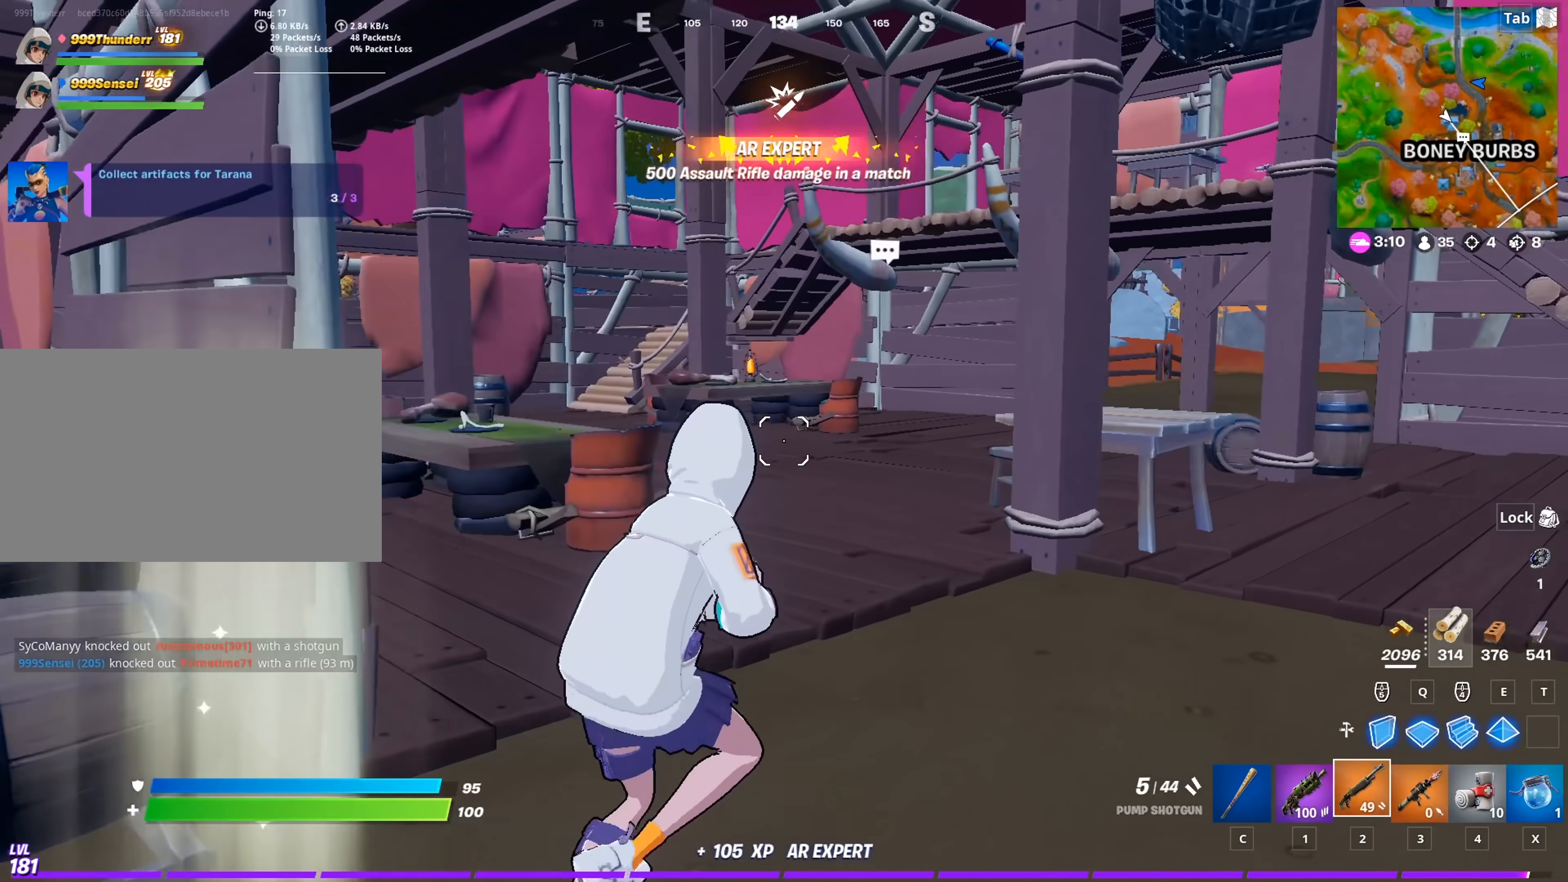
{"keys": ["w"], "mouse": [], "mouse_move": "still", "events": [[267, "d", "up"]]}
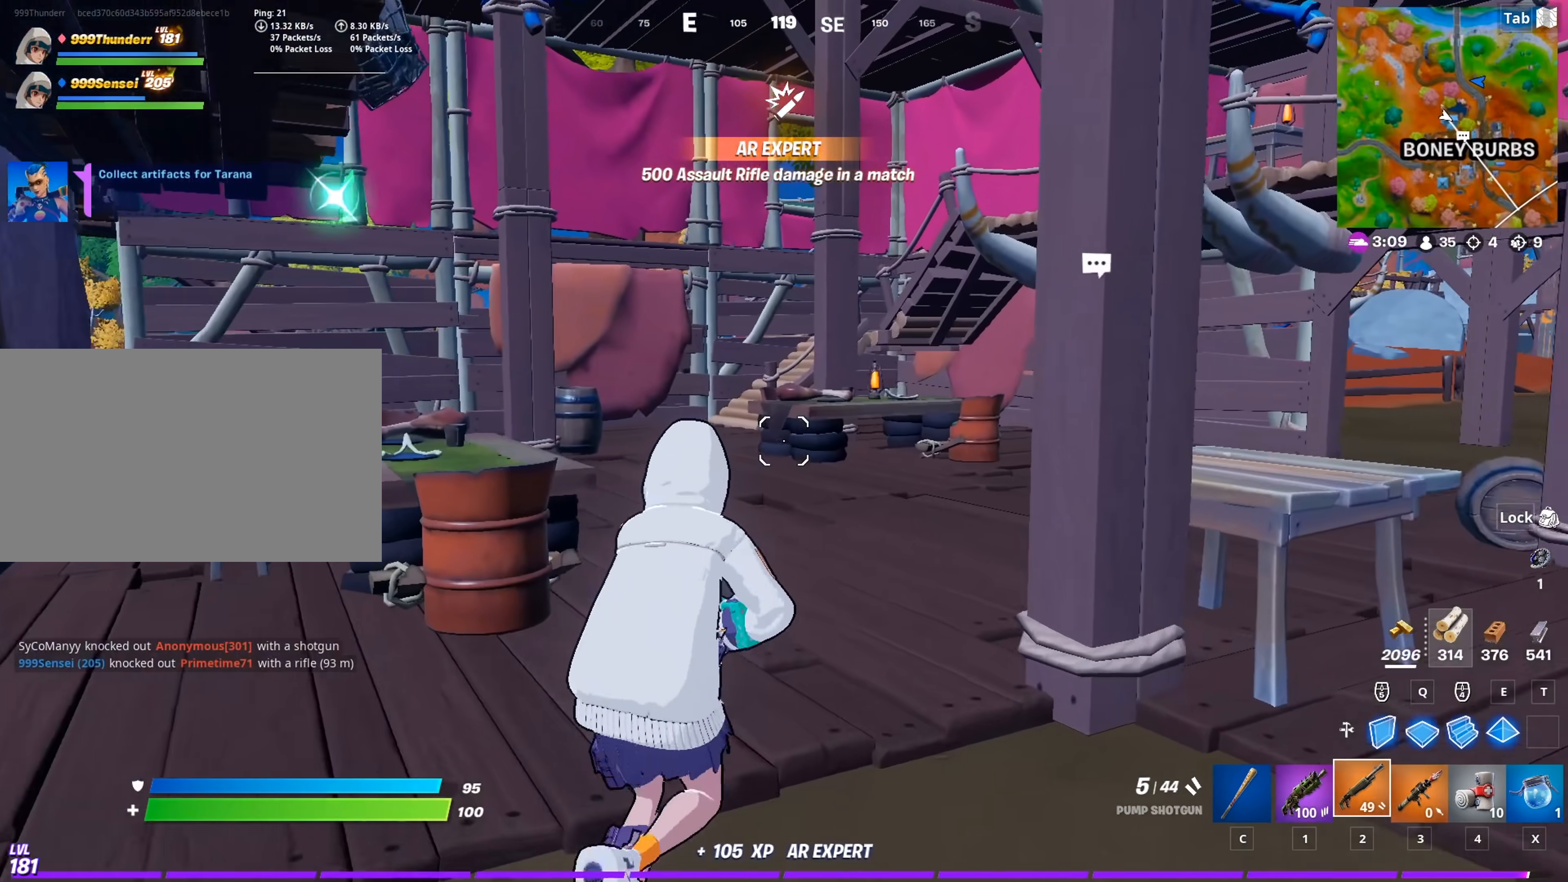
{"keys": ["a", "w"], "mouse": [], "mouse_move": "still", "events": [[400, "a", "down"]]}
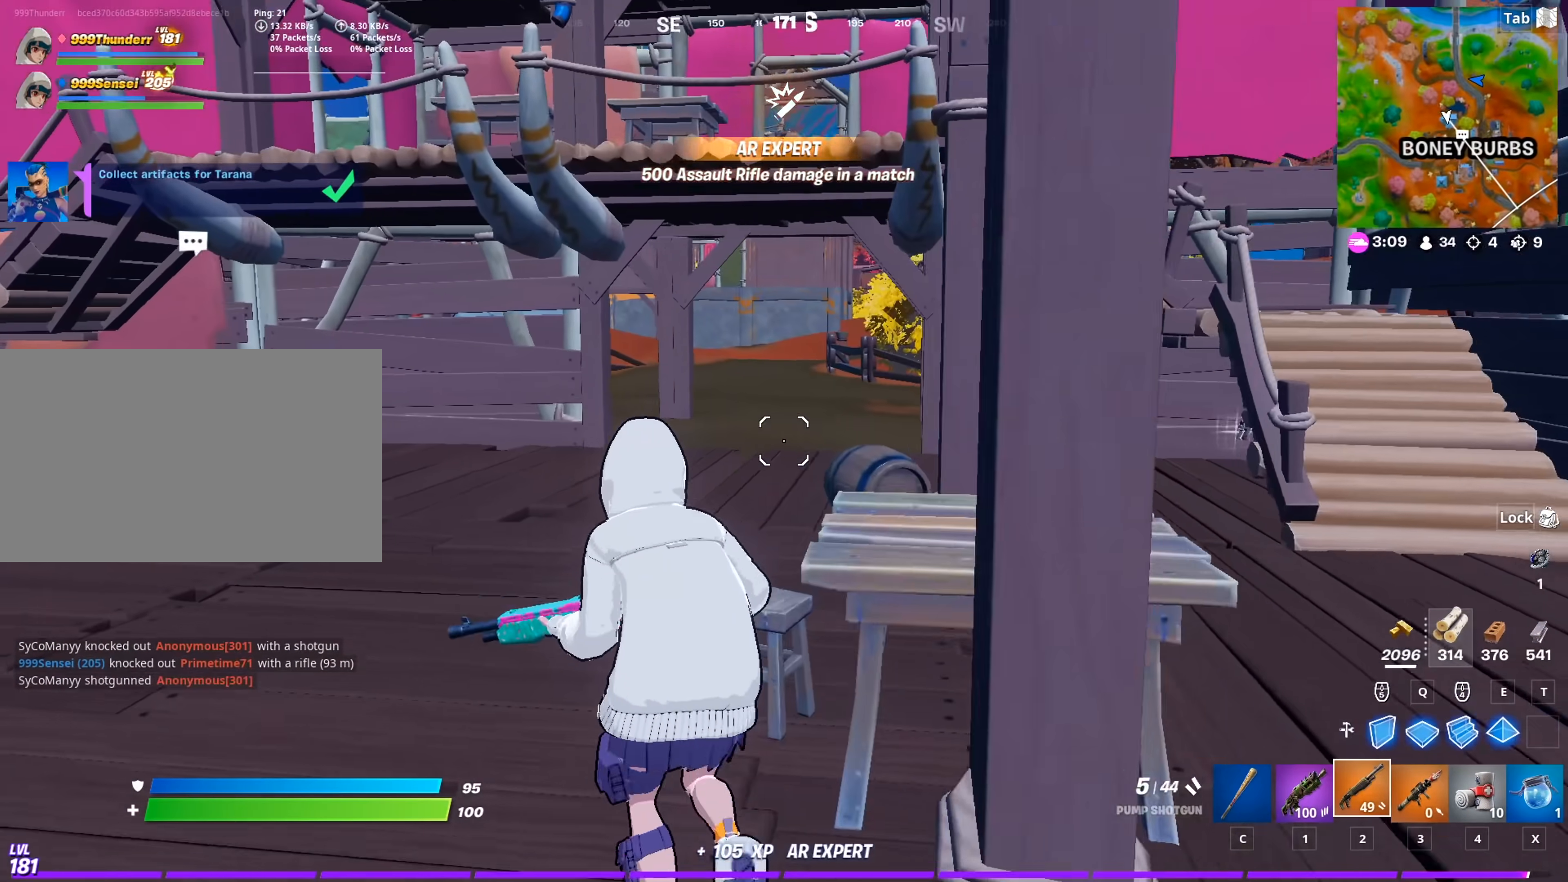
{"keys": ["a", "w"], "mouse": [], "mouse_move": "right", "events": [[233, "a", "up"], [367, "a", "down"]]}
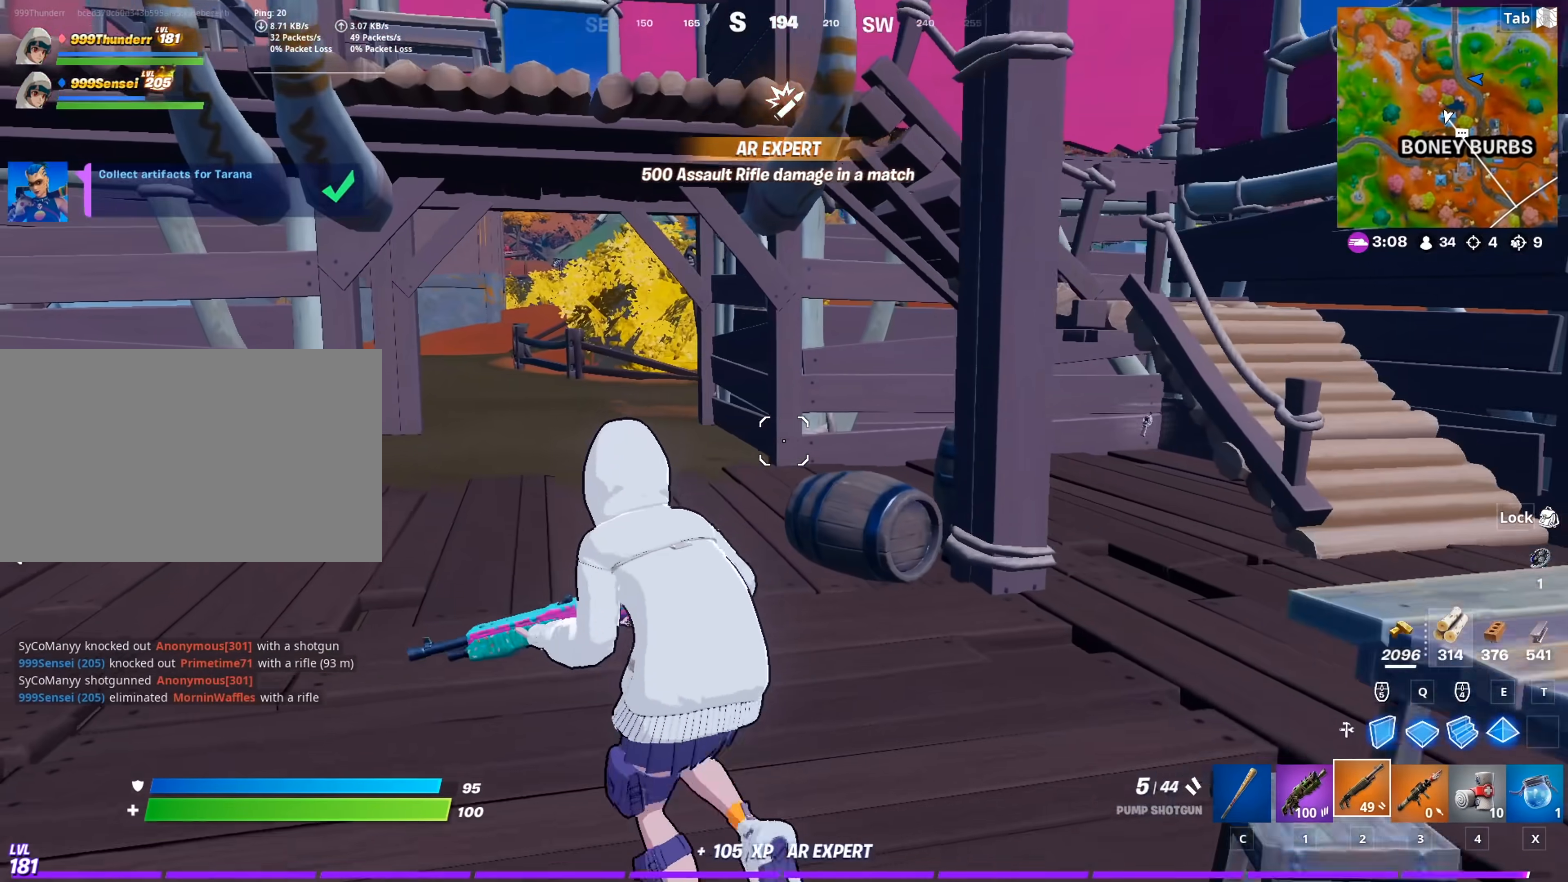
{"keys": ["a", "w"], "mouse": [], "mouse_move": "still", "events": [[50, "a", "up"], [317, "a", "down"]]}
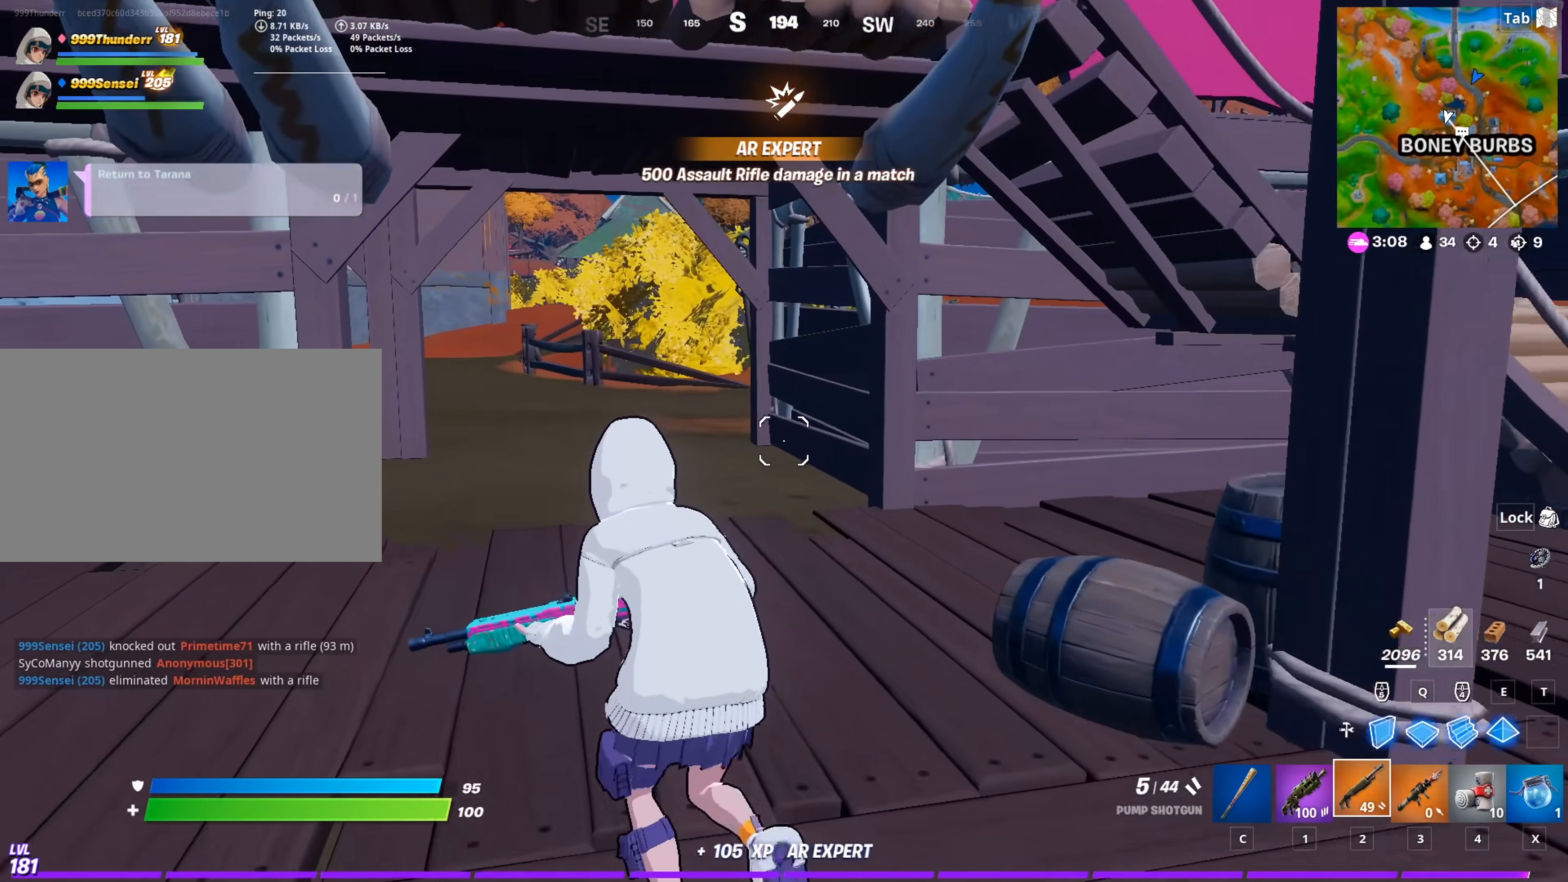
{"keys": ["w"], "mouse": [], "mouse_move": "right", "events": [[433, "a", "up"]]}
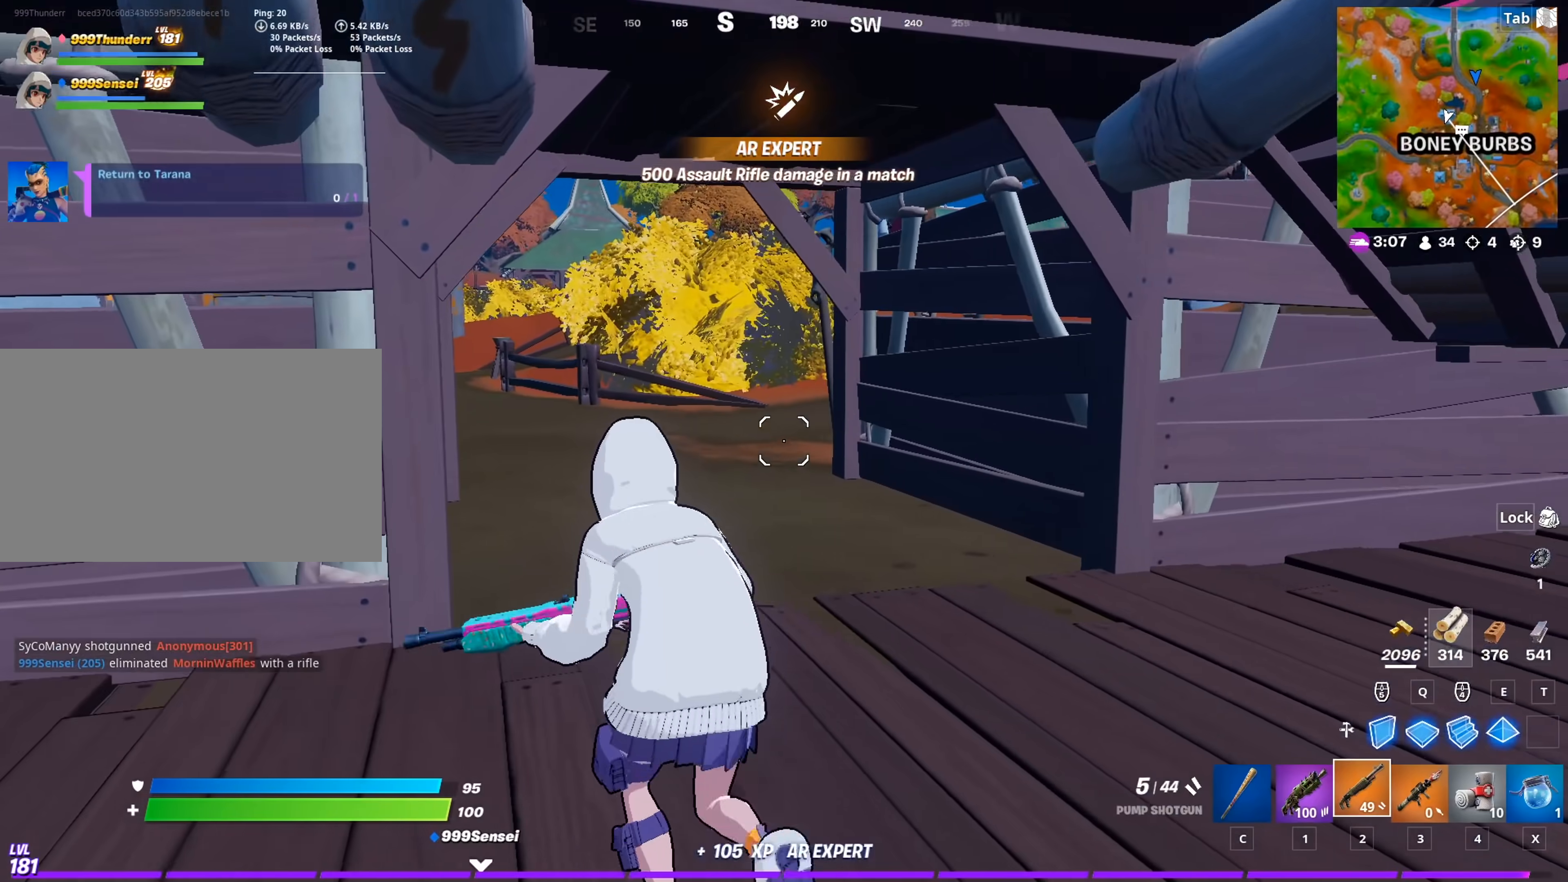
{"keys": ["d", "w"], "mouse": [], "mouse_move": "left", "events": [[300, "d", "down"]]}
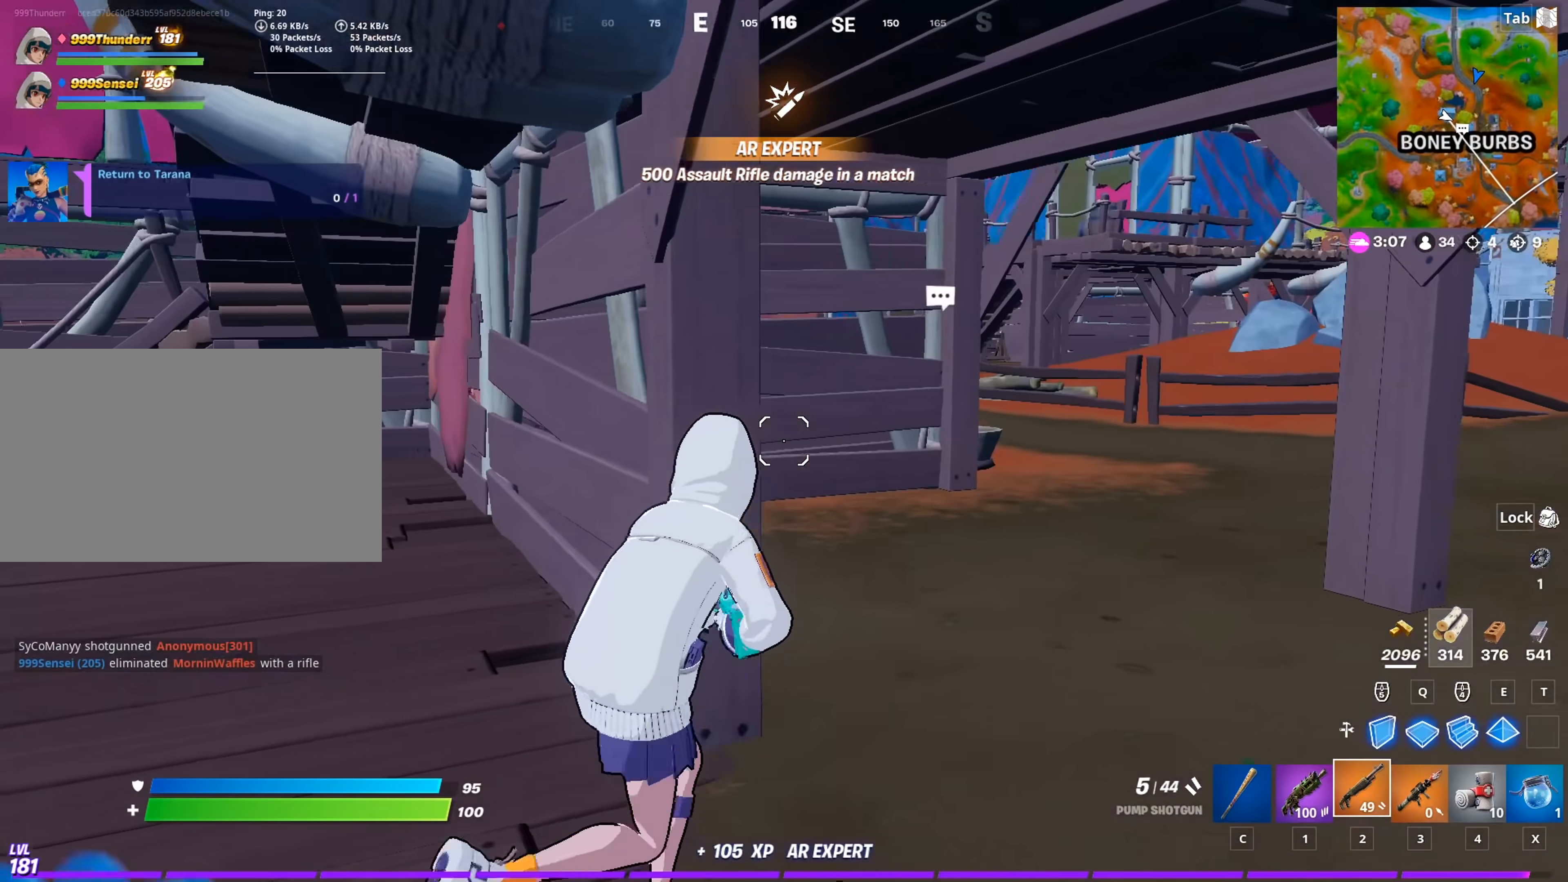
{"keys": ["d", "w"], "mouse": [], "mouse_move": "still", "events": []}
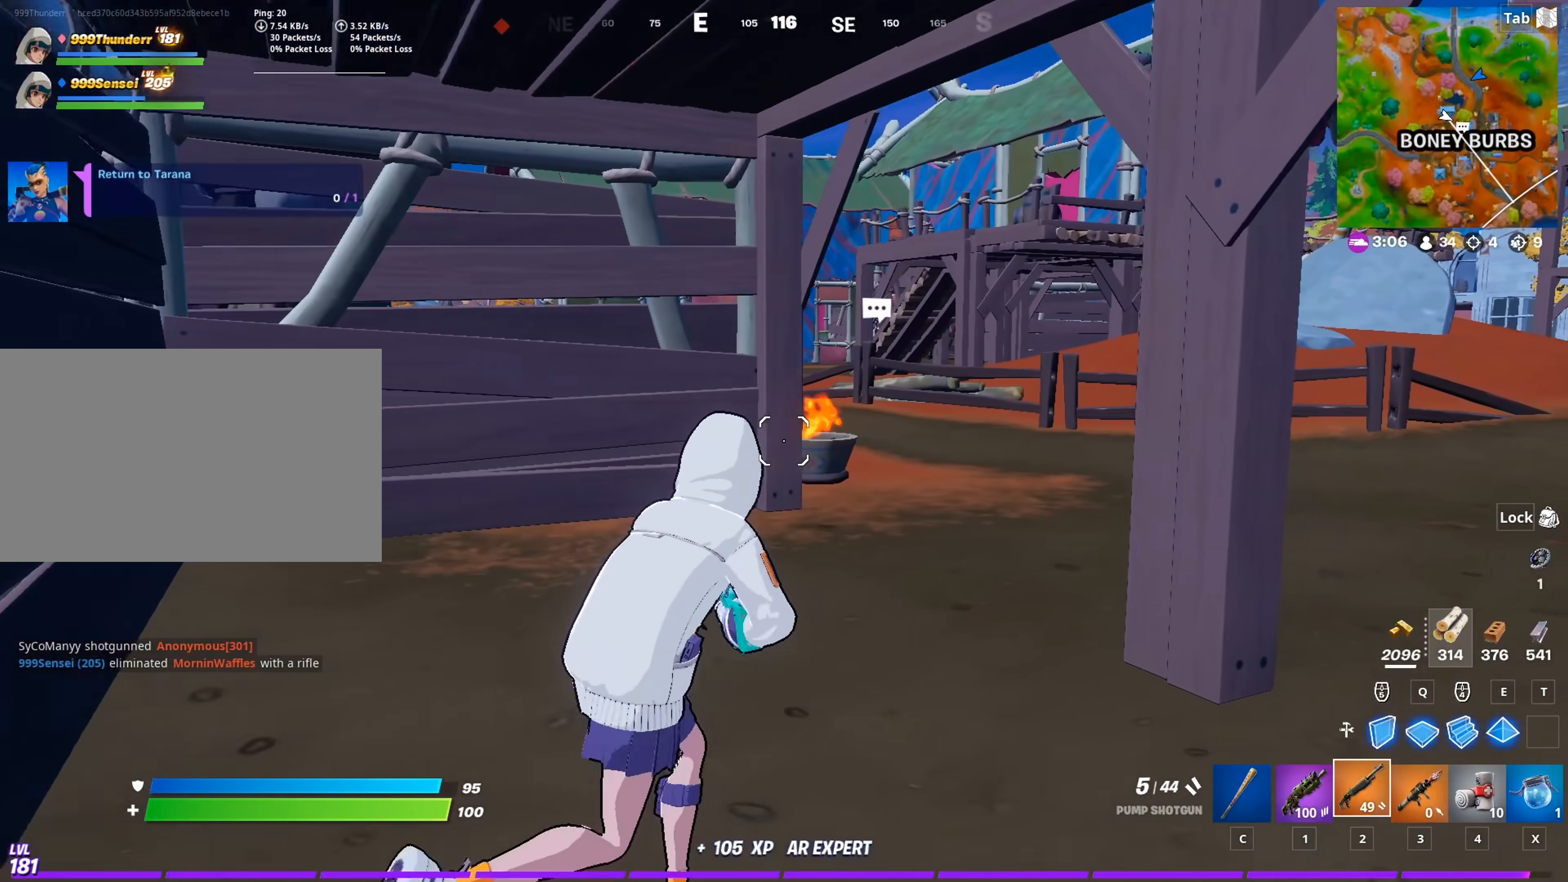
{"keys": ["w"], "mouse": [], "mouse_move": "still", "events": [[150, "d", "up"]]}
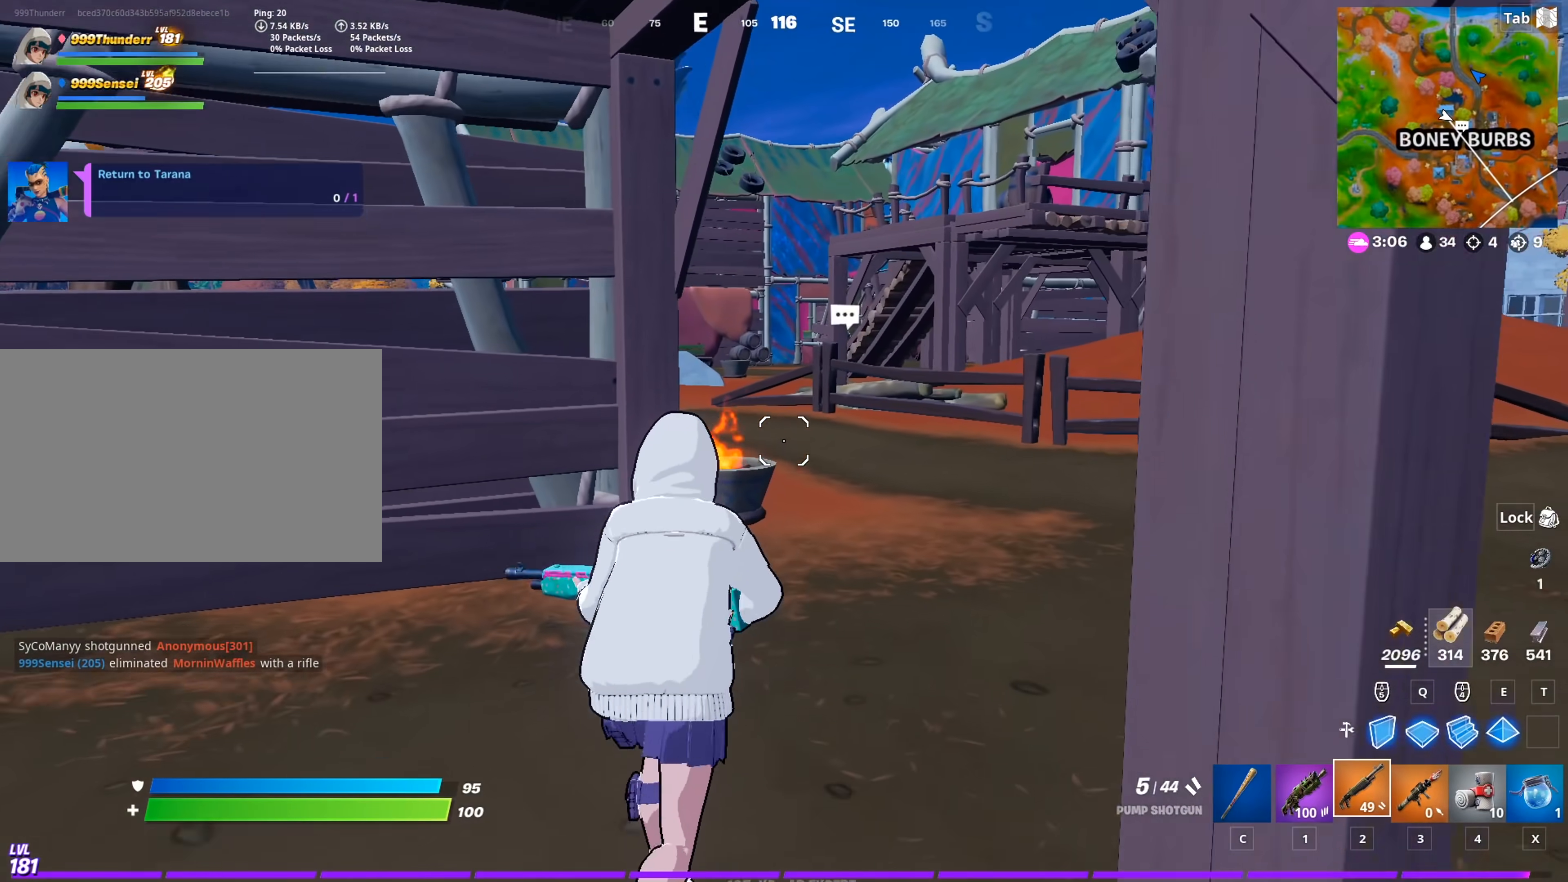
{"keys": ["d", "w"], "mouse": [], "mouse_move": "still", "events": [[166, "d", "down"]]}
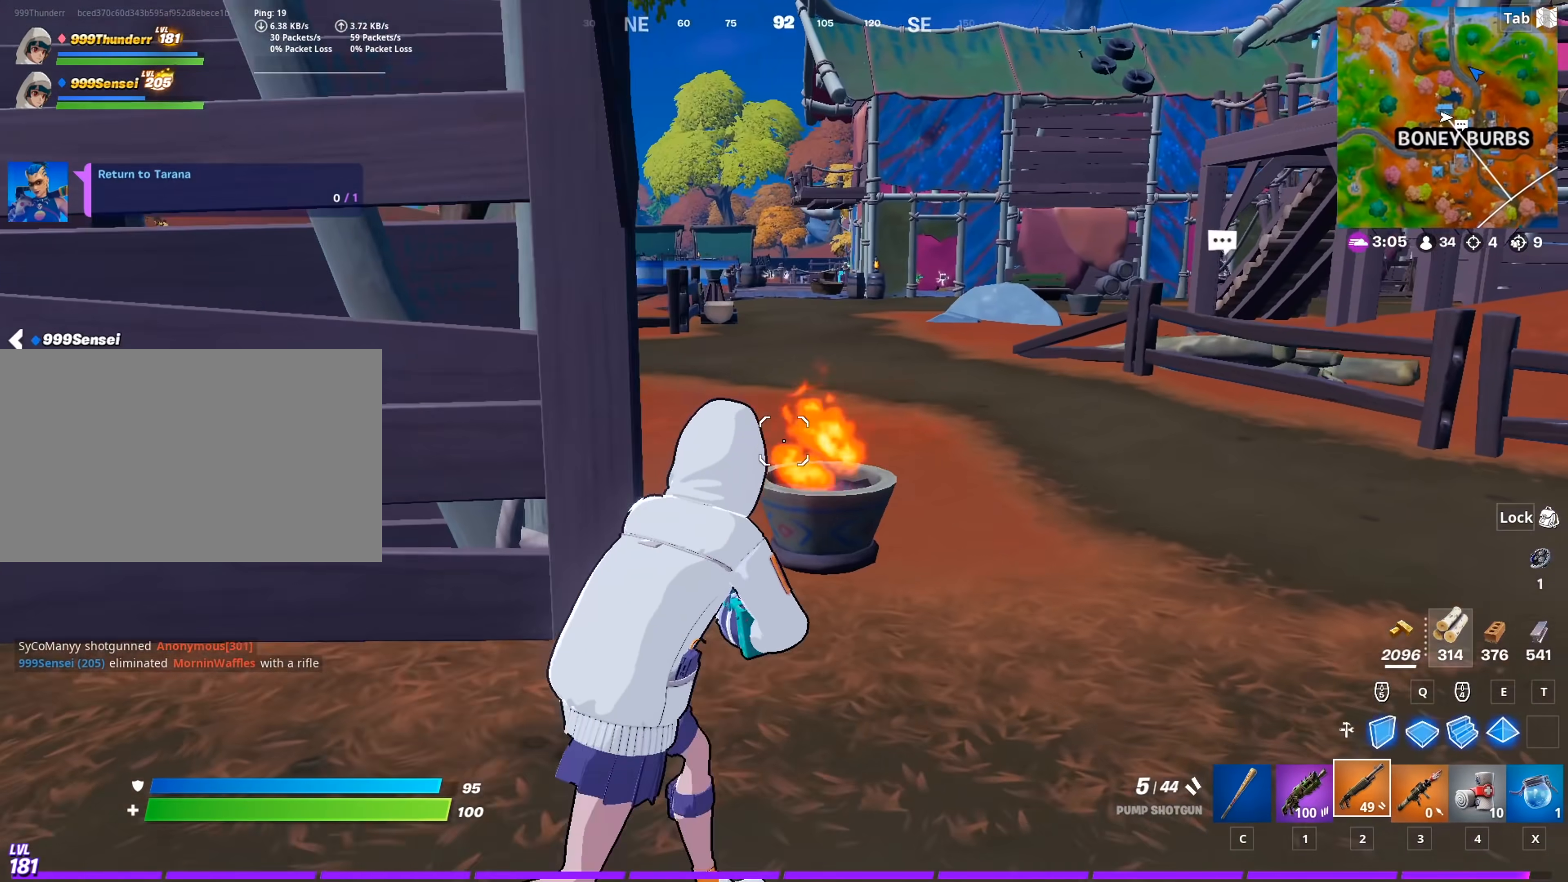
{"keys": ["w"], "mouse": [], "mouse_move": "still", "events": [[417, "d", "up"]]}
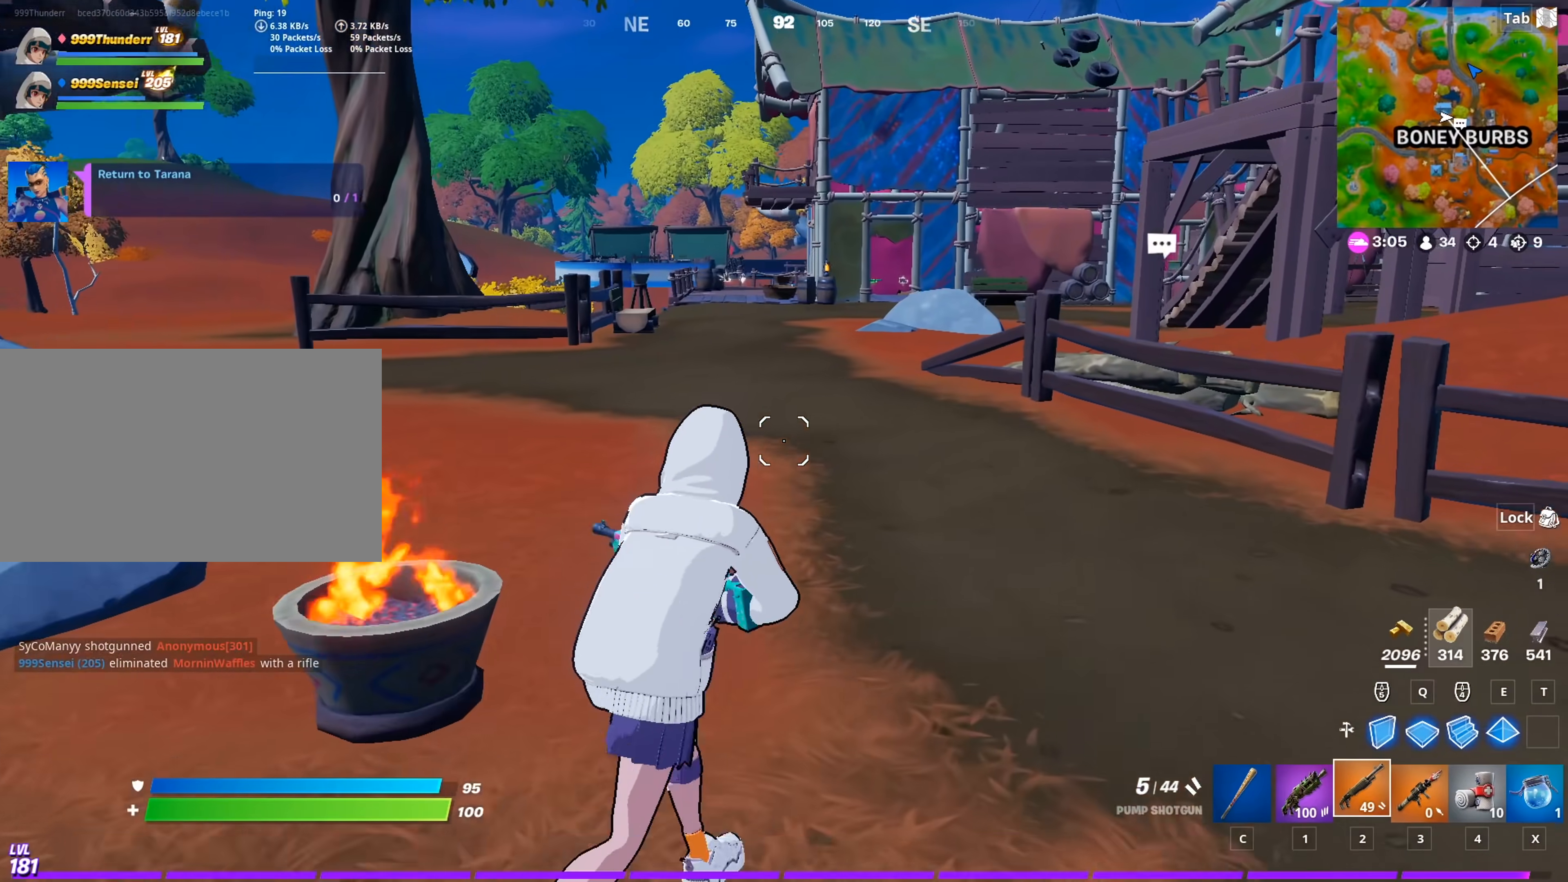
{"keys": ["d", "w"], "mouse": [], "mouse_move": "down-left", "events": [[50, "space", "down"], [333, "space", "up"], [383, "d", "down"]]}
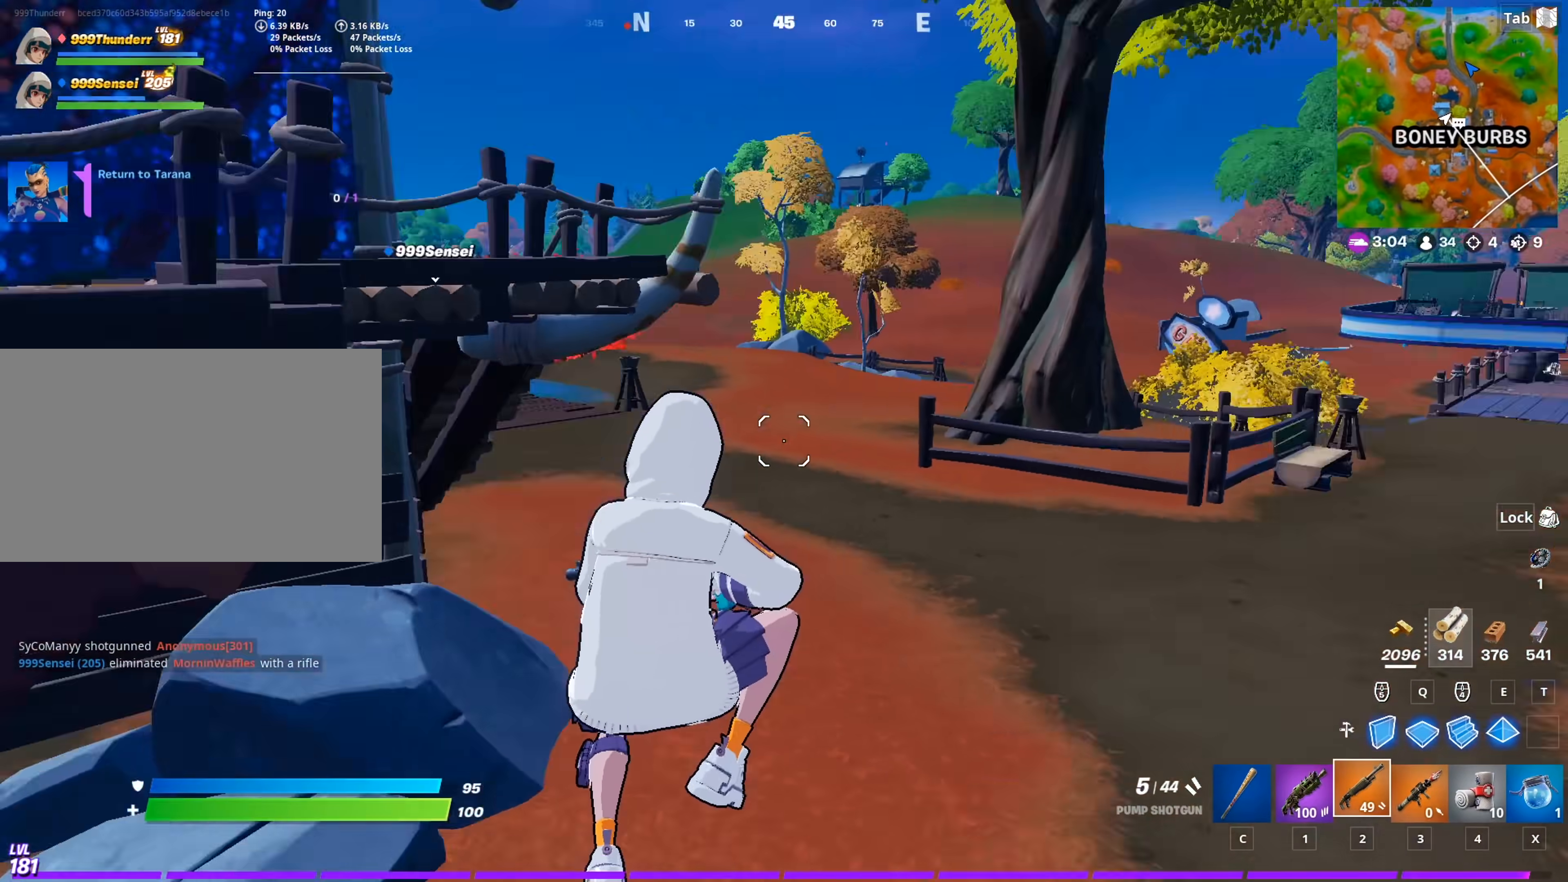
{"keys": ["d", "w"], "mouse": [], "mouse_move": "right", "events": []}
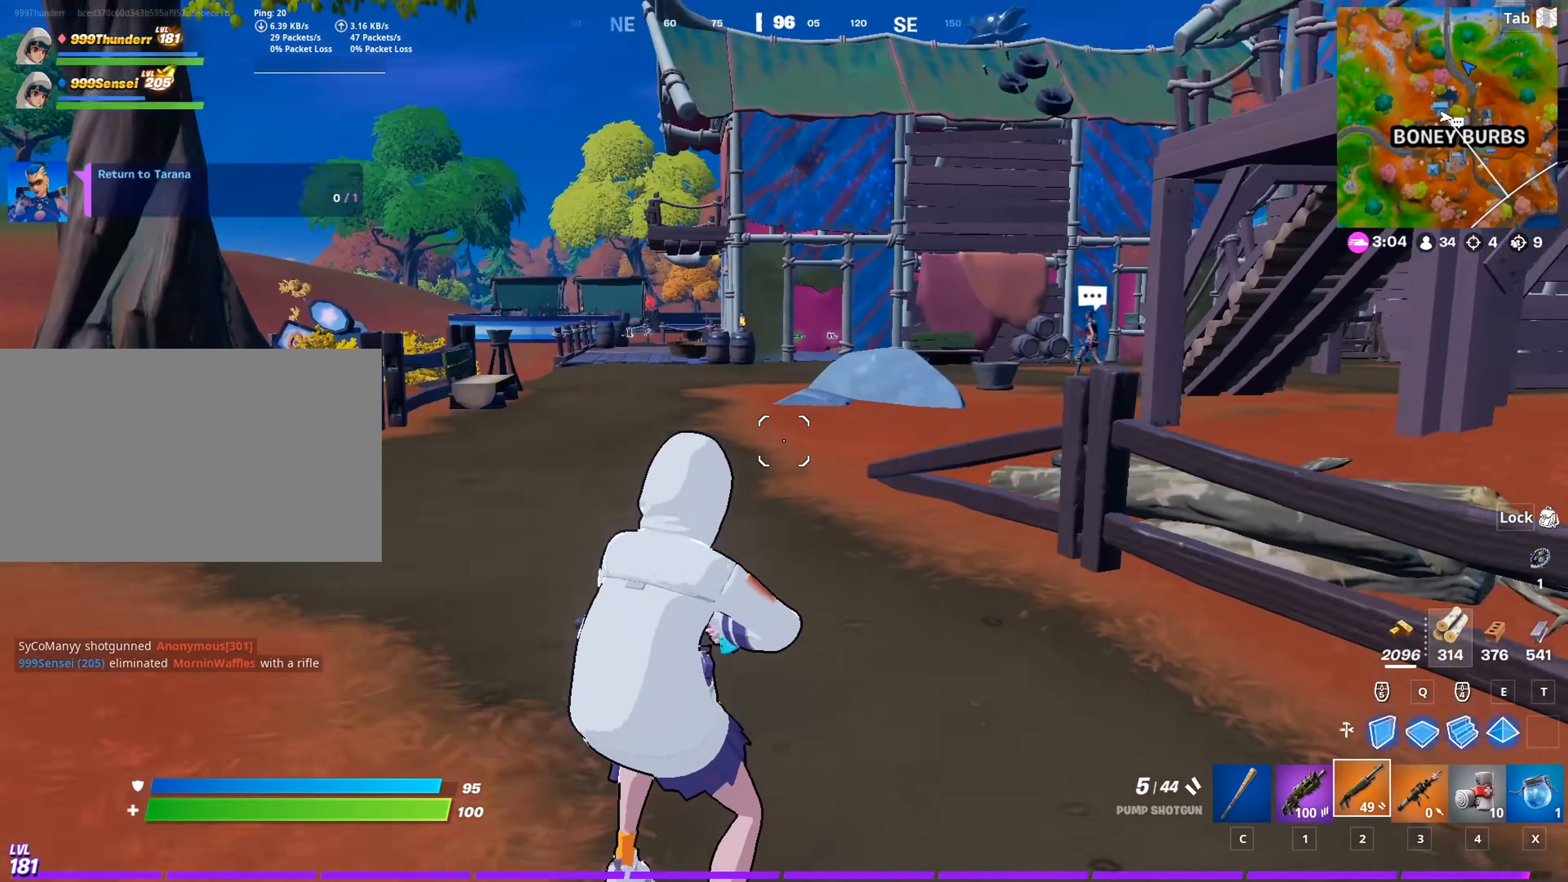
{"keys": ["r", "w"], "mouse": [], "mouse_move": "still", "events": [[33, "d", "up"], [317, "1", "down"], [367, "space", "down"], [417, "1", "up"], [467, "r", "down"], [500, "space", "up"]]}
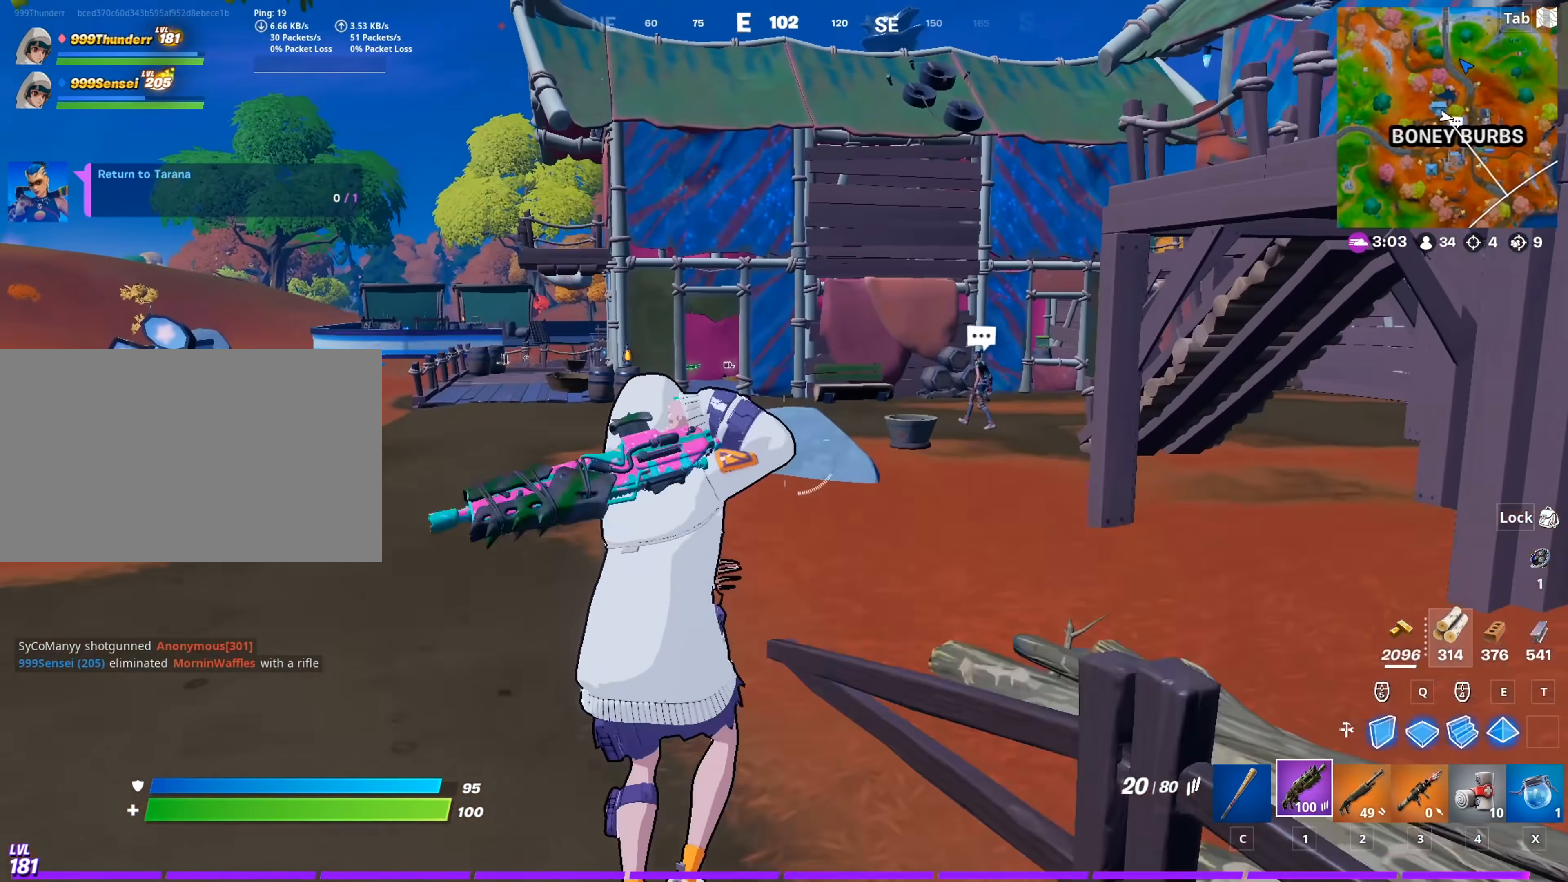
{"keys": [], "mouse": [], "mouse_move": "still", "events": [[50, "r", "up"], [150, "r", "down"], [250, "r", "up"], [250, "w", "up"]]}
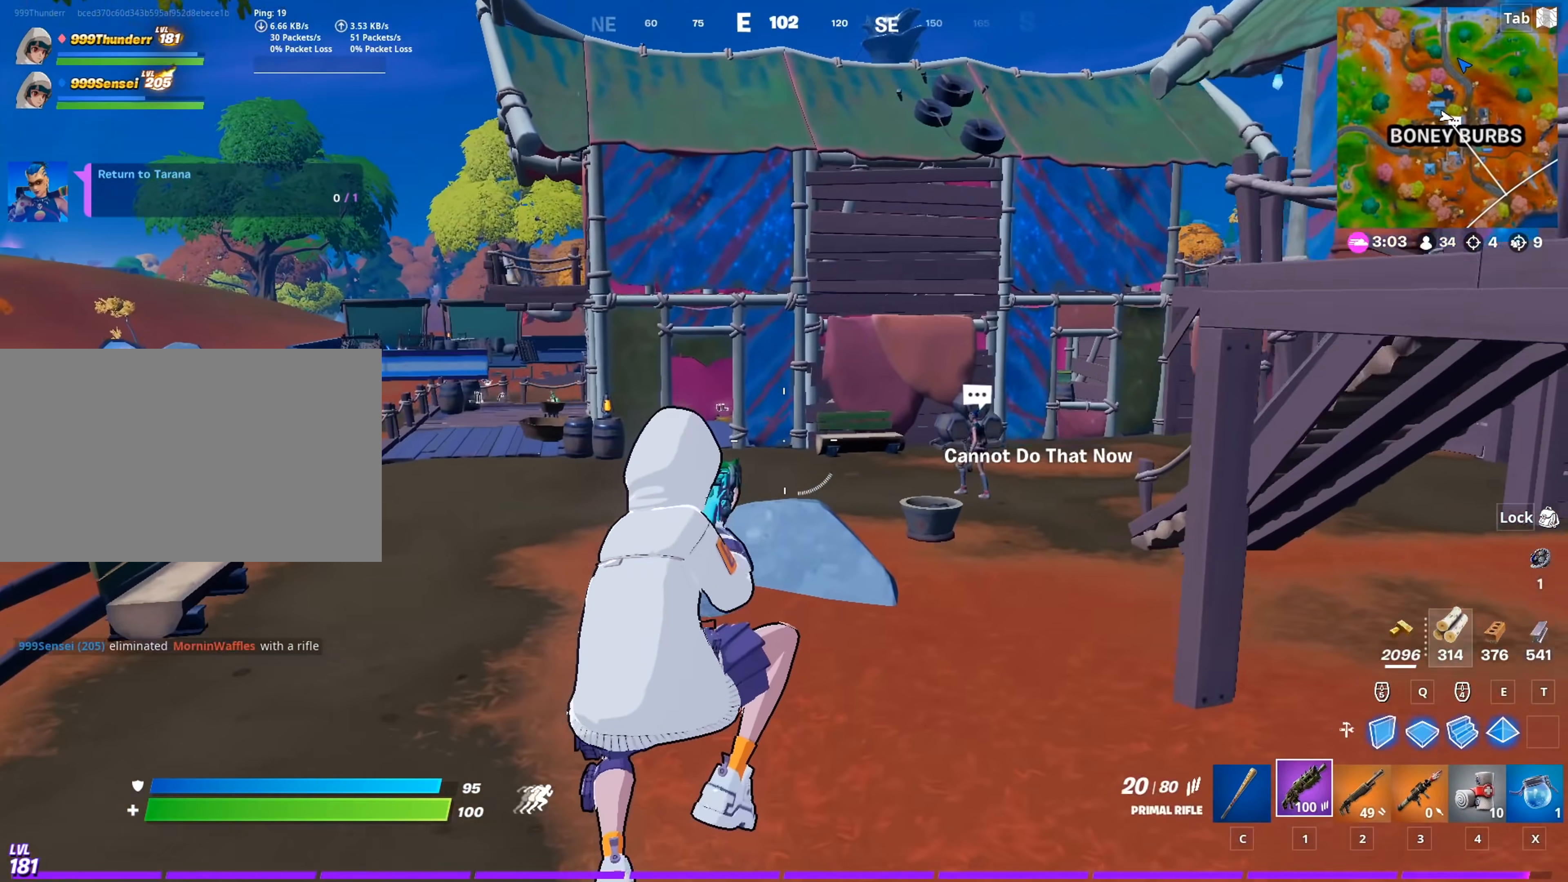
{"keys": [], "mouse": [], "mouse_move": "still", "events": []}
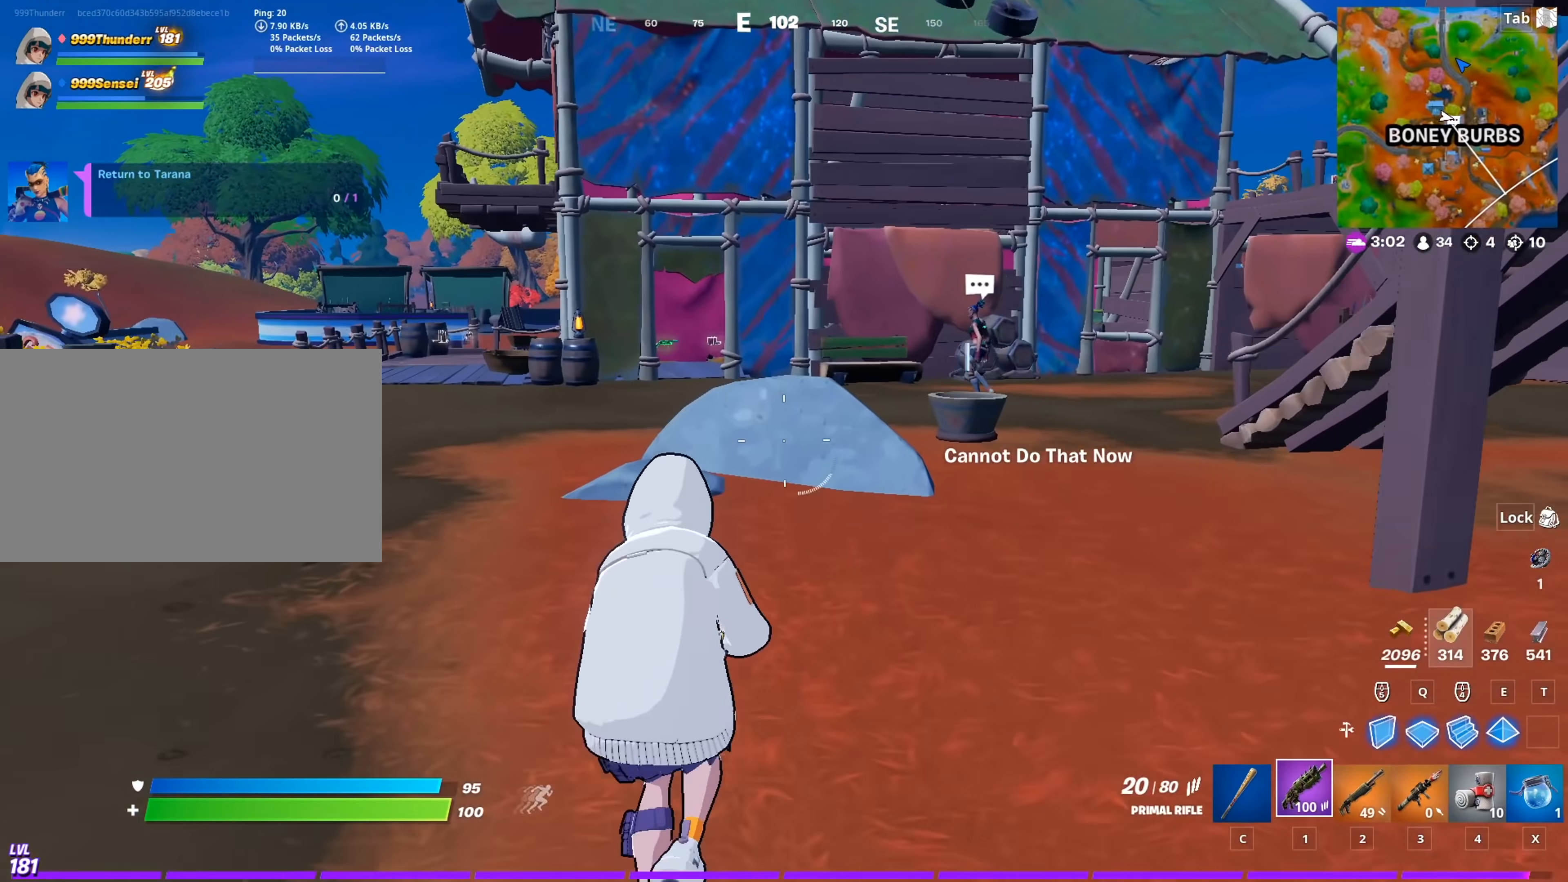
{"keys": [], "mouse": [], "mouse_move": "still", "events": []}
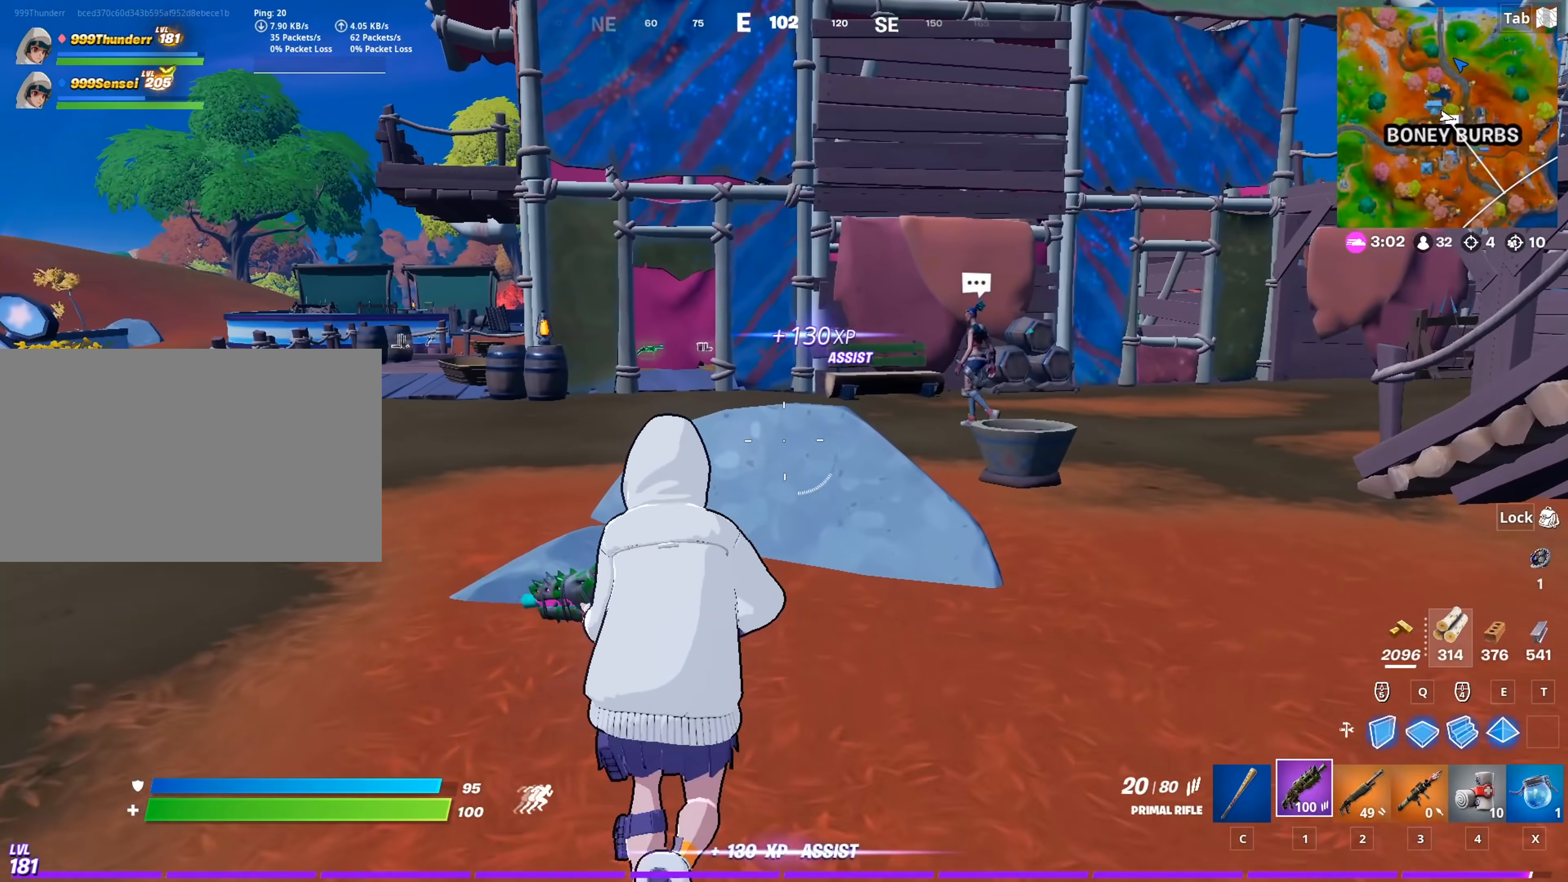
{"keys": ["space", "w"], "mouse": [], "mouse_move": "right", "events": [[383, "space", "down"], [483, "w", "down"]]}
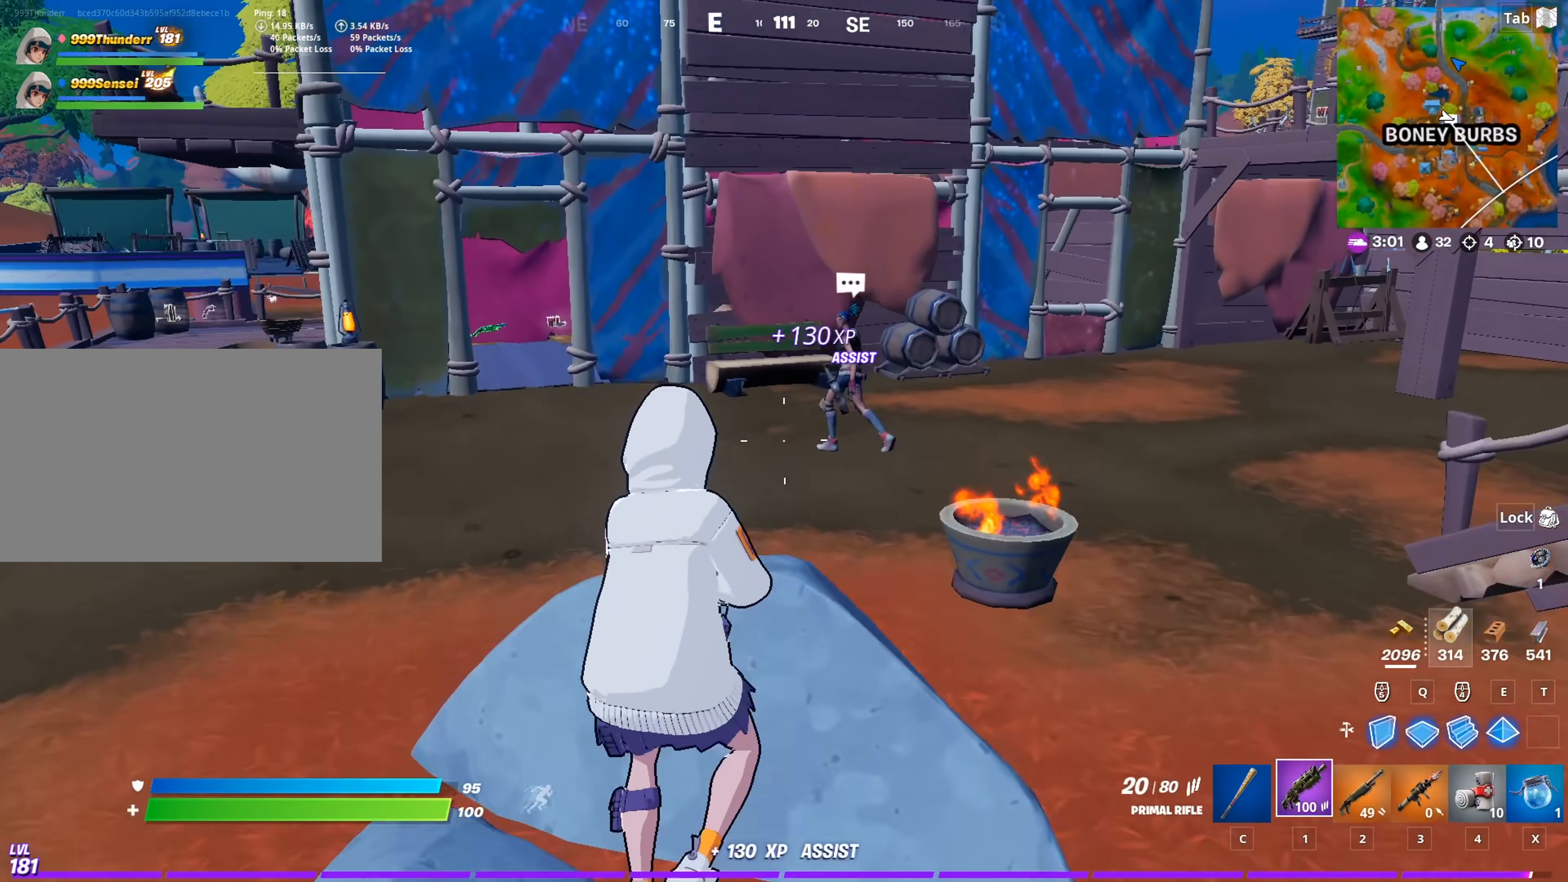
{"keys": ["w"], "mouse": [], "mouse_move": "still", "events": [[117, "space", "up"], [217, "2", "down"], [400, "2", "up"]]}
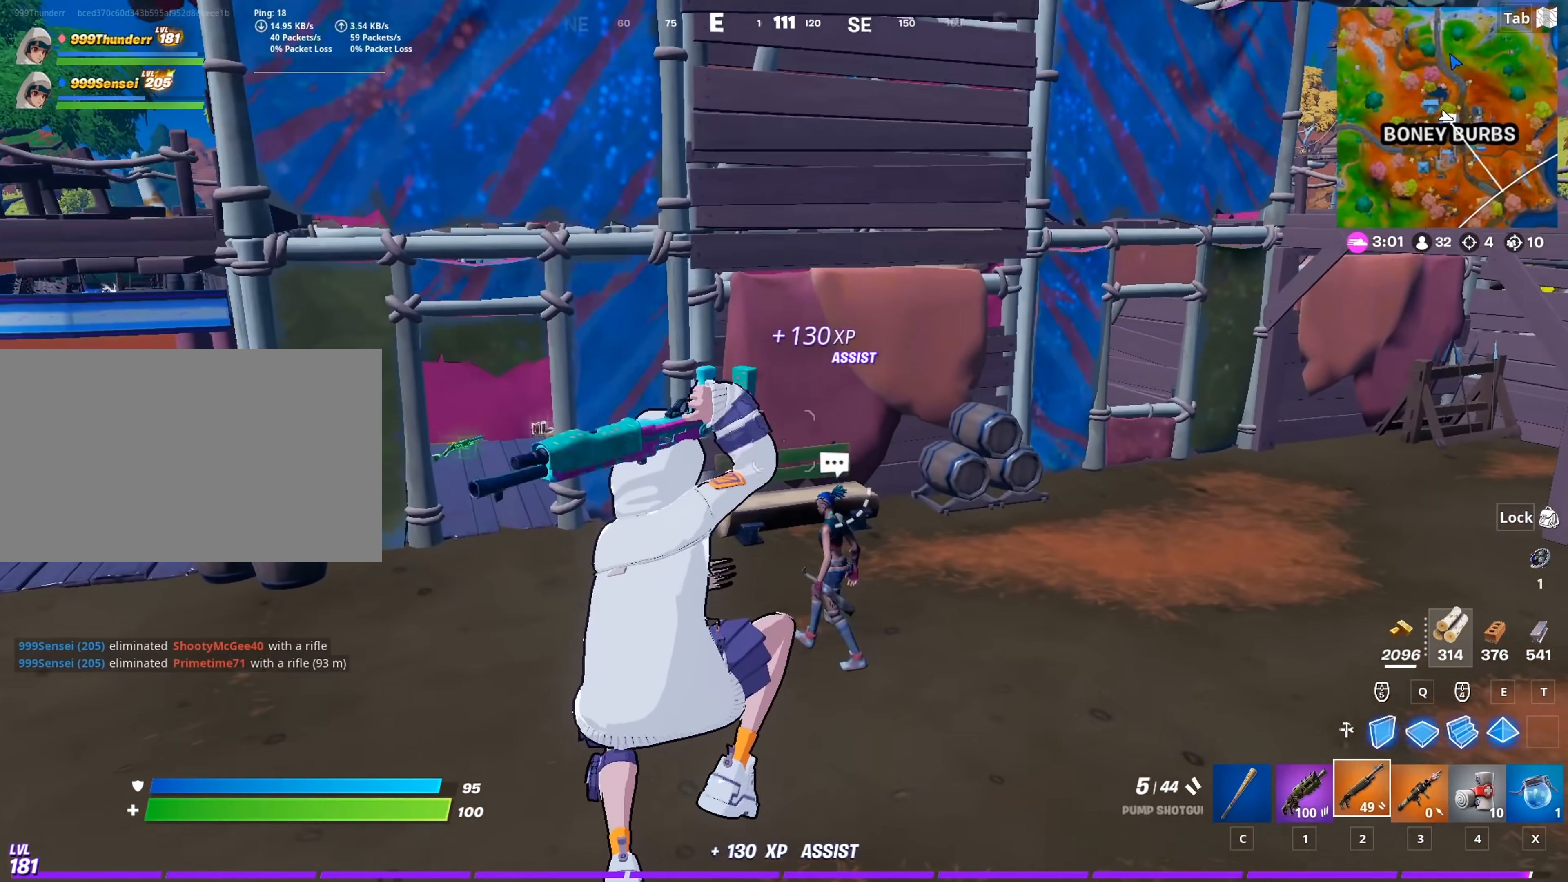
{"keys": ["w"], "mouse": [], "mouse_move": "up-right", "events": [[33, "c", "down"], [133, "c", "up"]]}
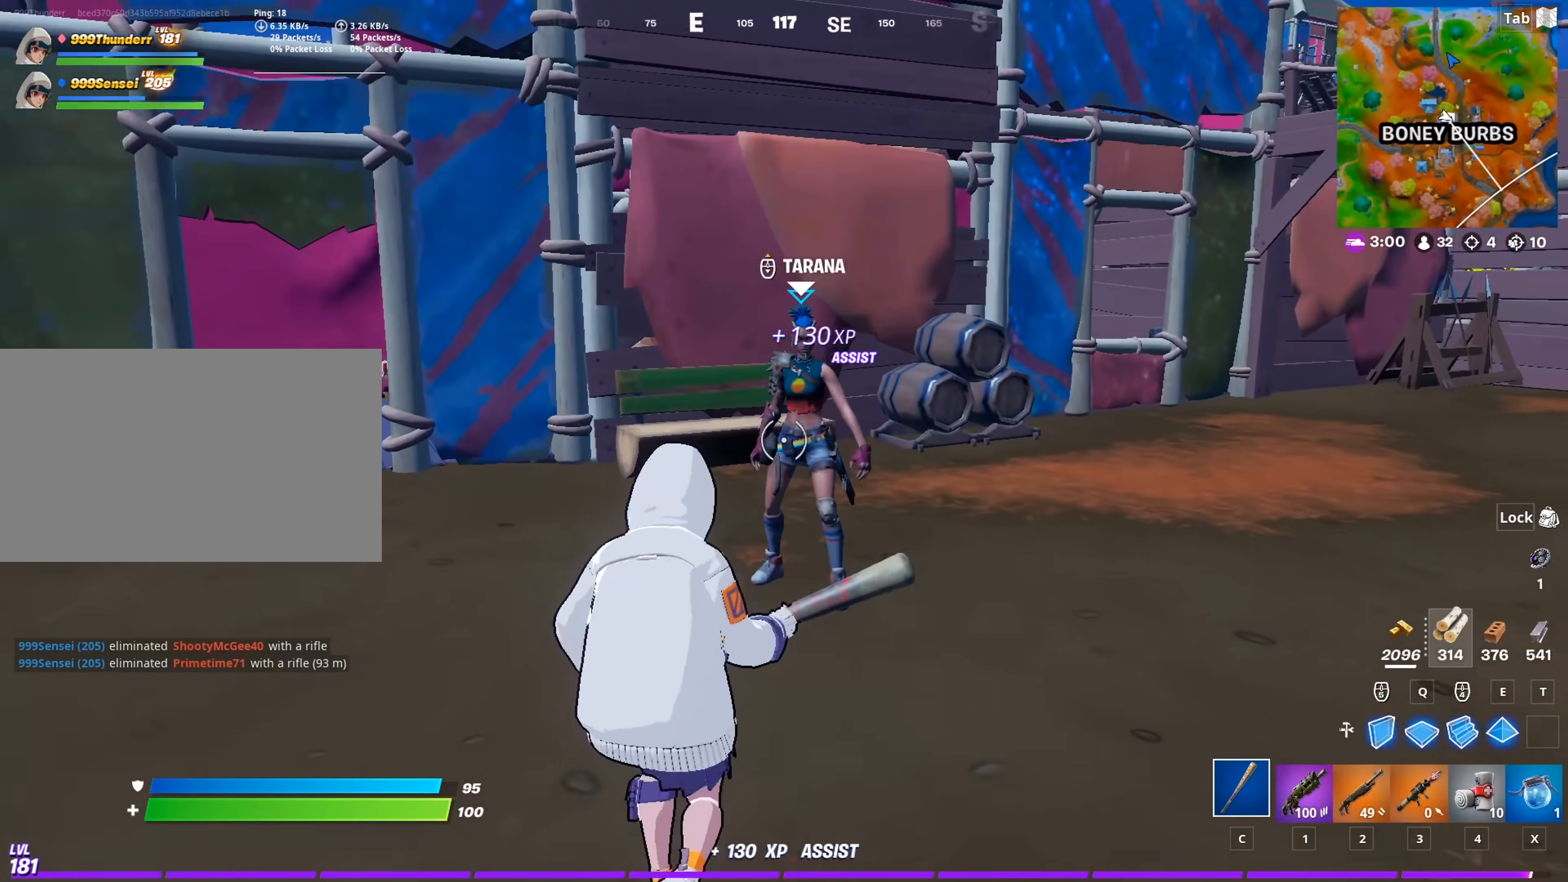
{"keys": ["a", "w"], "mouse": [], "mouse_move": "left", "events": [[50, "mouse_wheel", "down"], [100, "a", "down"], [100, "mouse_wheel", "up"]]}